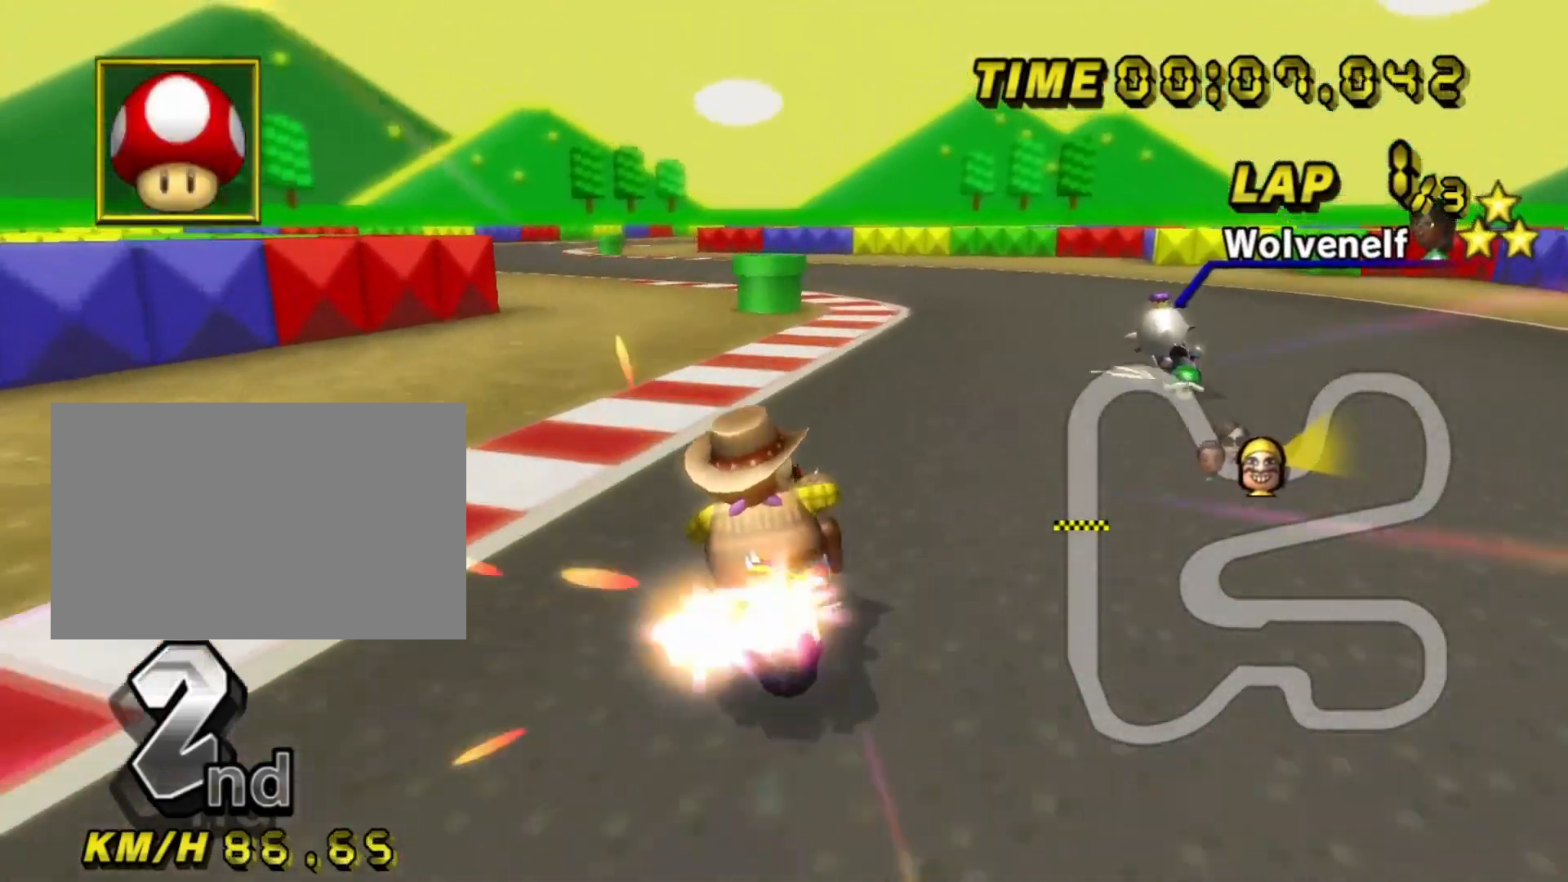
Gameplay with a controller (Nintendo layout); each line is a JSON object with the inputs held at the frame after it (dt_ms = milliseconds from this image to that frame). "events" lists button and stick changes between this image and that frame as [ms after this image, input, new state], when the widget could be followed in between. Not read: L3 R3.
{"dt_ms": 500, "buttons": ["A", "R1"], "left_stick": "left", "events": [[100, "left_stick", "center"], [183, "R1", "down"], [300, "left_stick", "left"]]}
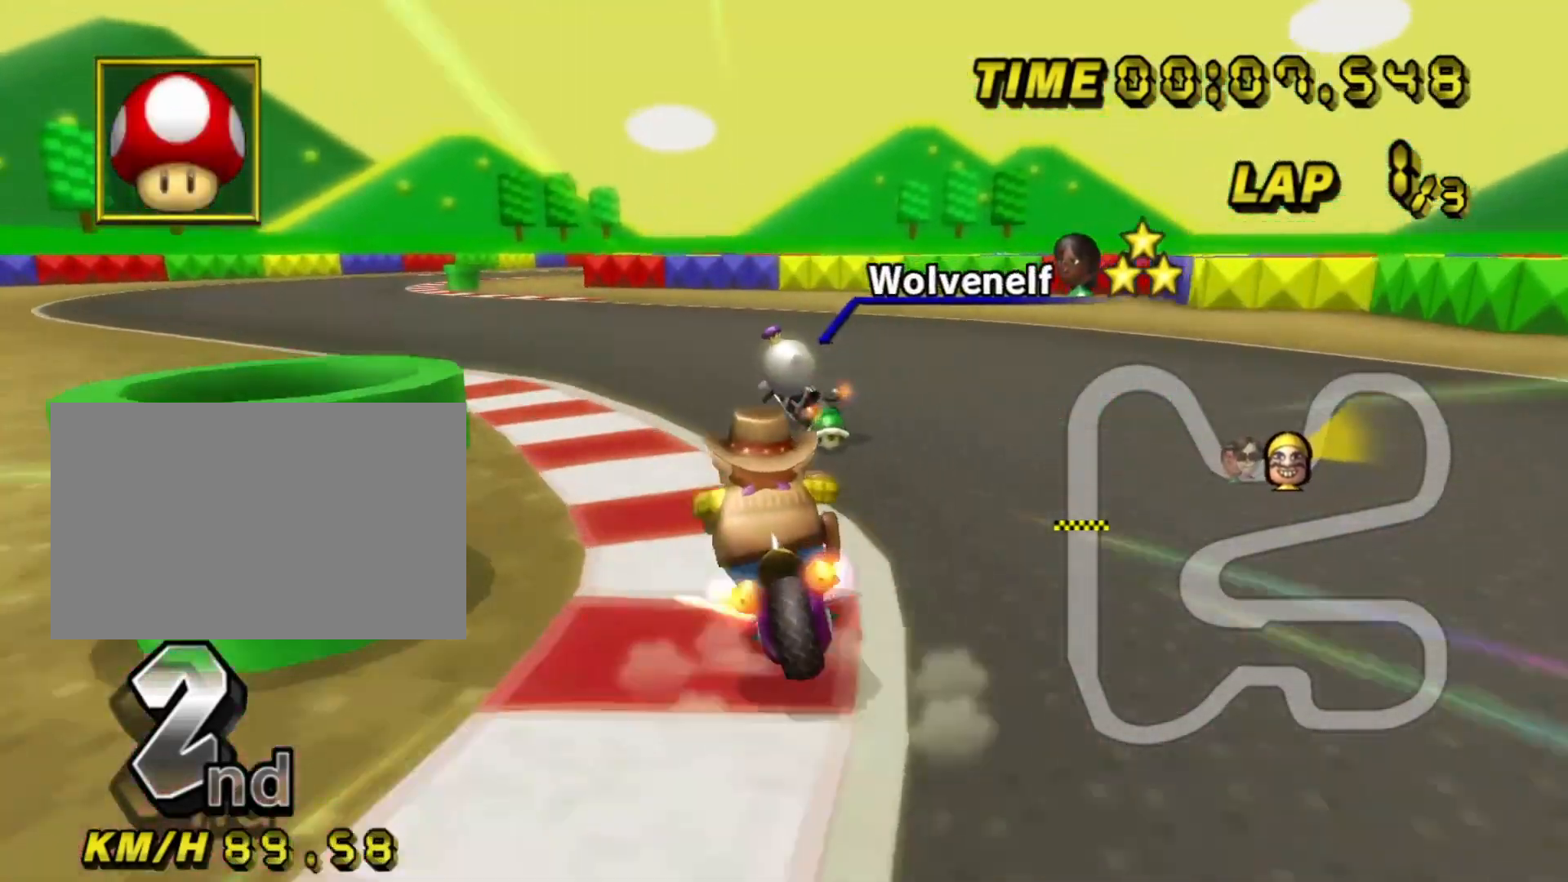
{"dt_ms": 500, "buttons": ["A", "DPAD_UP"], "left_stick": "center", "events": [[333, "R1", "up"], [400, "left_stick", "center"], [450, "DPAD_UP", "down"]]}
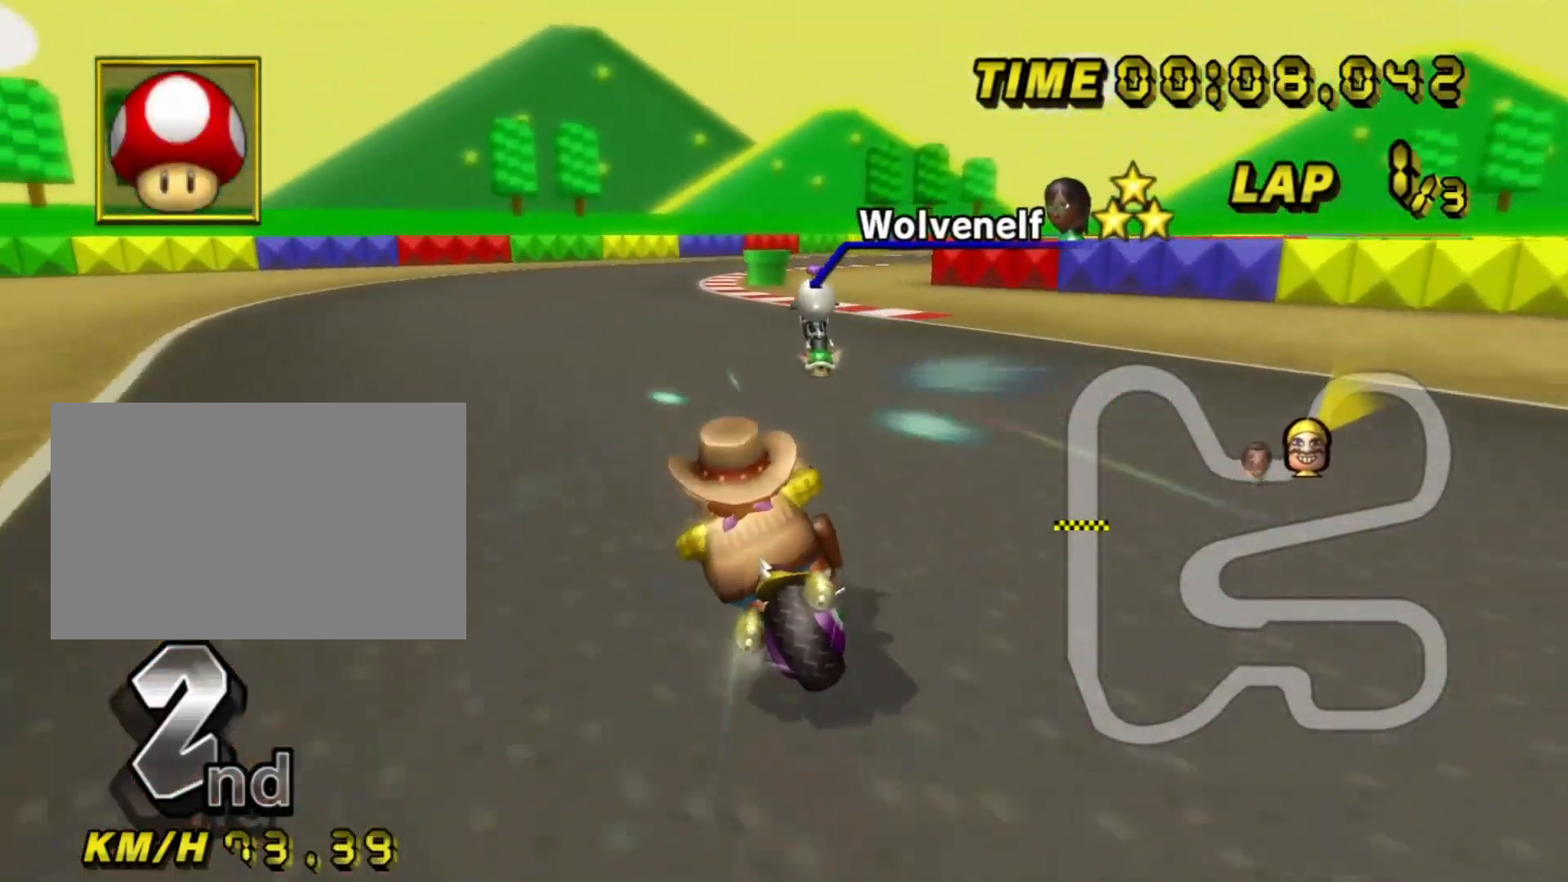
{"dt_ms": 500, "buttons": ["A", "R1"], "left_stick": "left", "events": [[50, "DPAD_UP", "up"], [217, "R1", "down"], [317, "left_stick", "right"], [500, "left_stick", "left"]]}
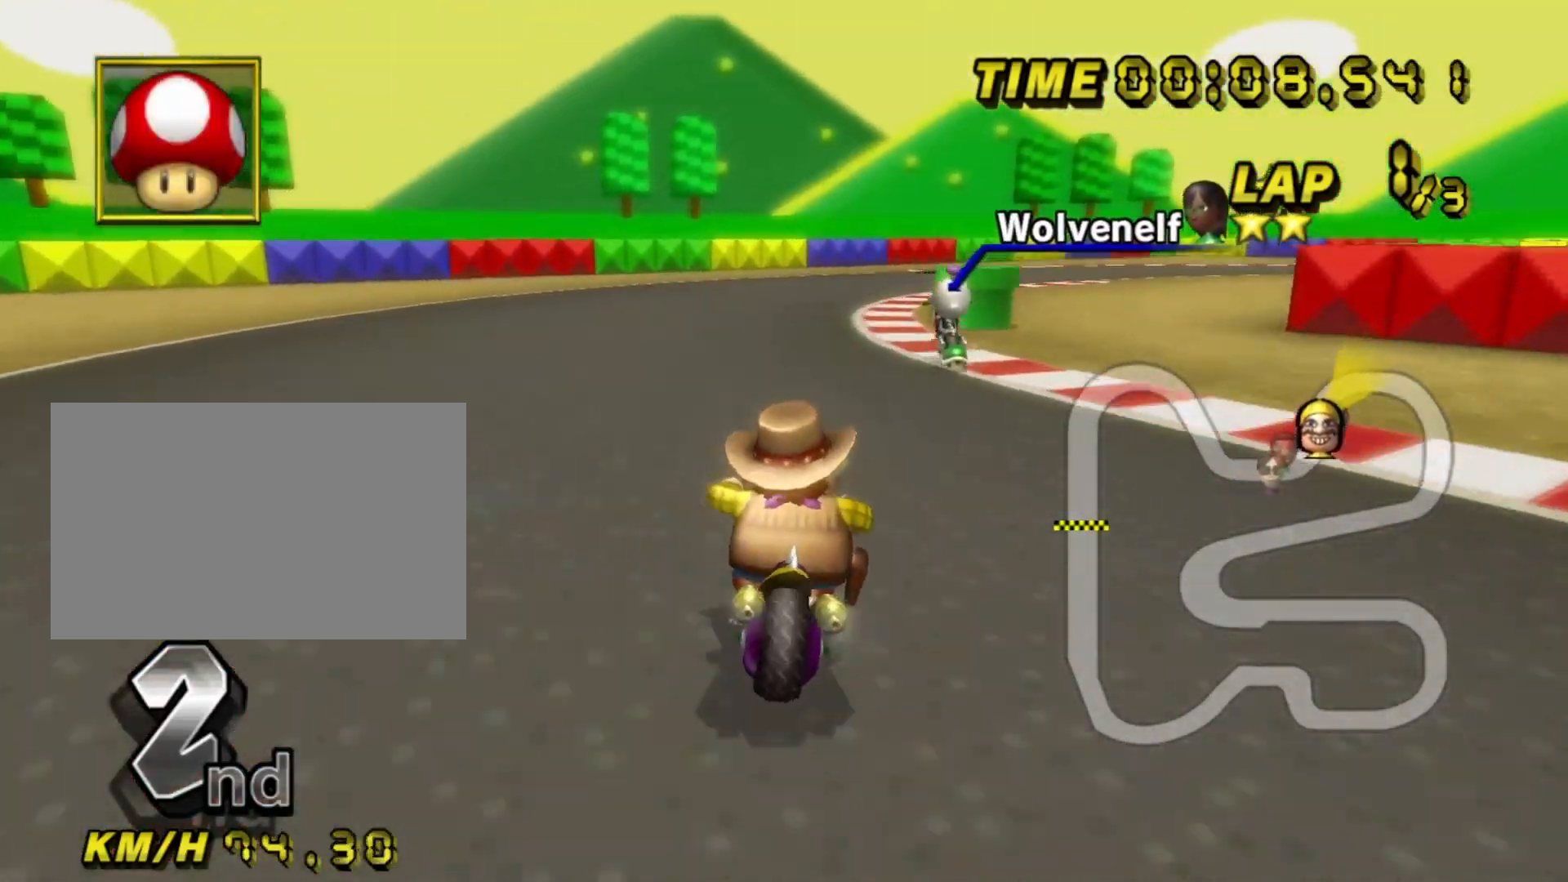
{"dt_ms": 500, "buttons": ["A", "R1"], "left_stick": "up-right", "events": [[383, "left_stick", "center"], [500, "left_stick", "up-right"]]}
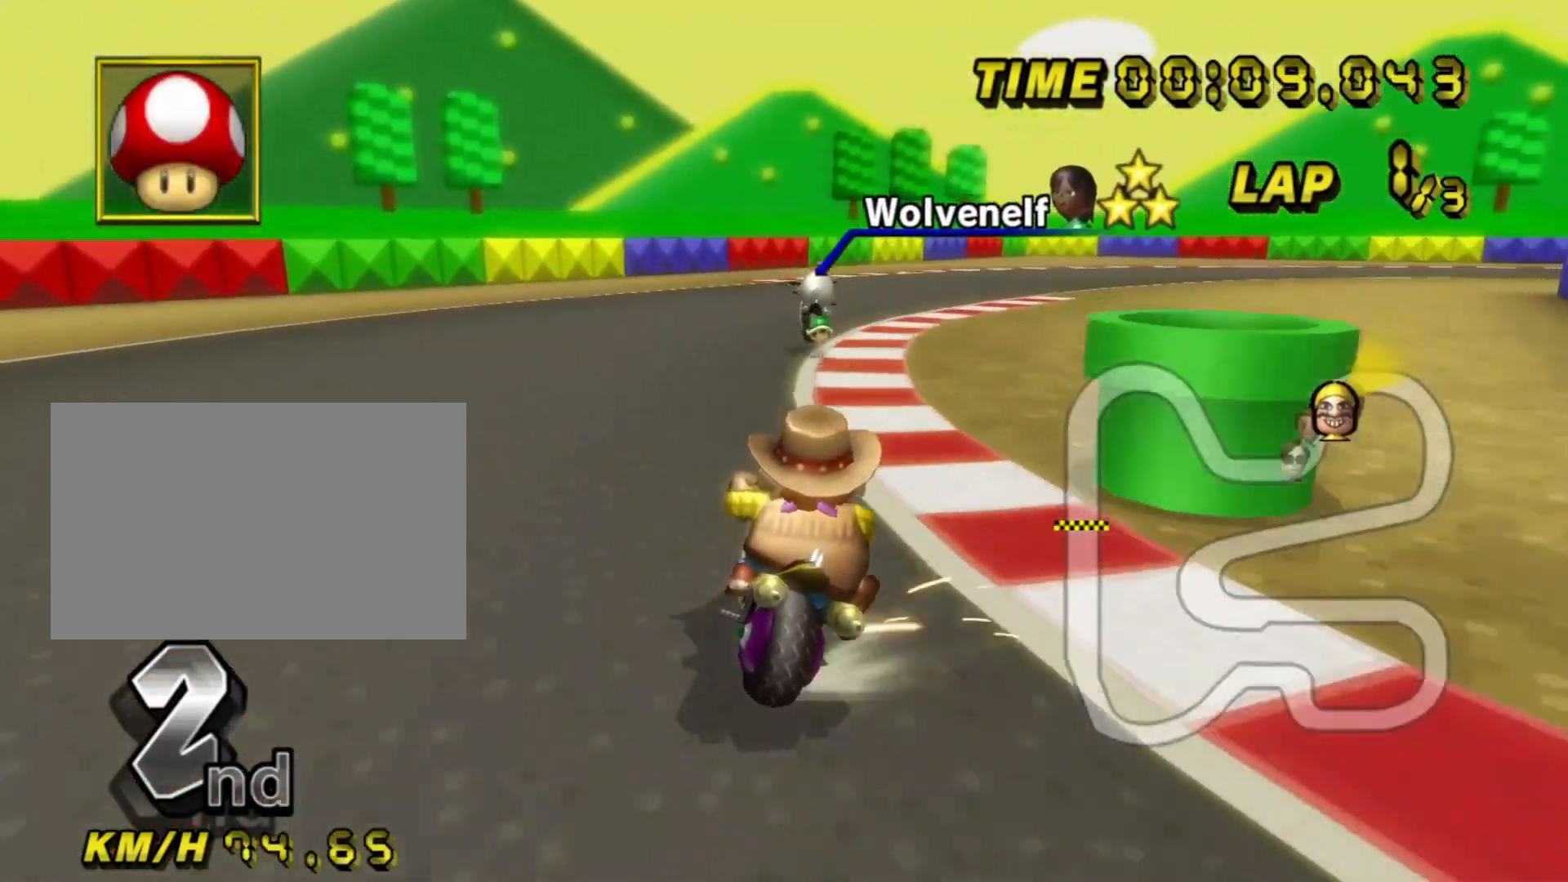
{"dt_ms": 500, "buttons": ["A", "R1"], "left_stick": "center", "events": [[250, "left_stick", "left"], [400, "left_stick", "center"]]}
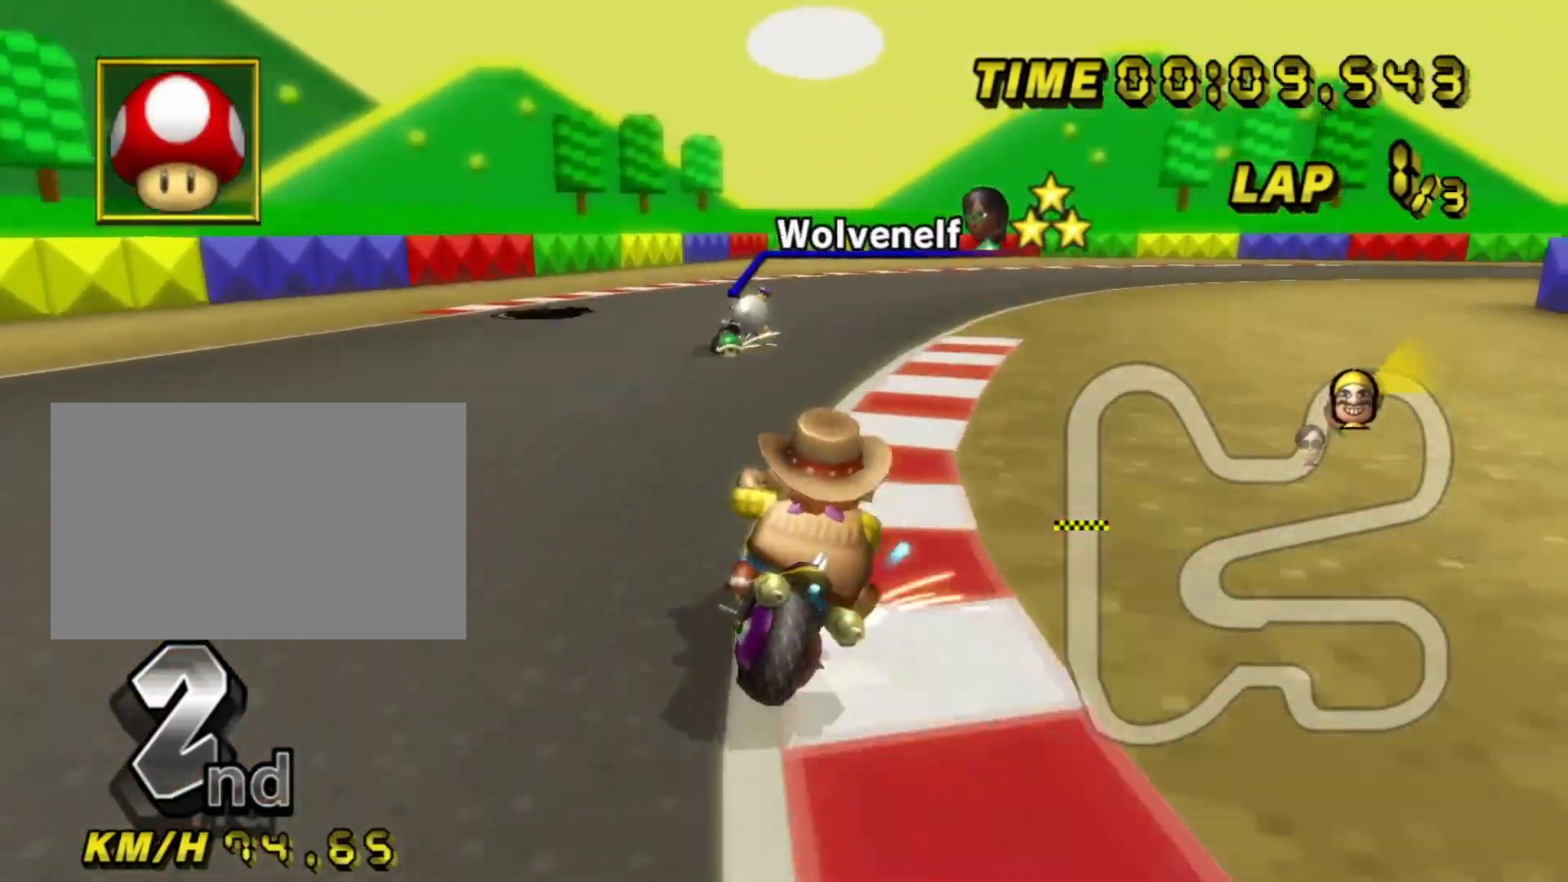
{"dt_ms": 500, "buttons": ["A", "R1"], "left_stick": "center", "events": [[17, "left_stick", "right"], [317, "left_stick", "center"]]}
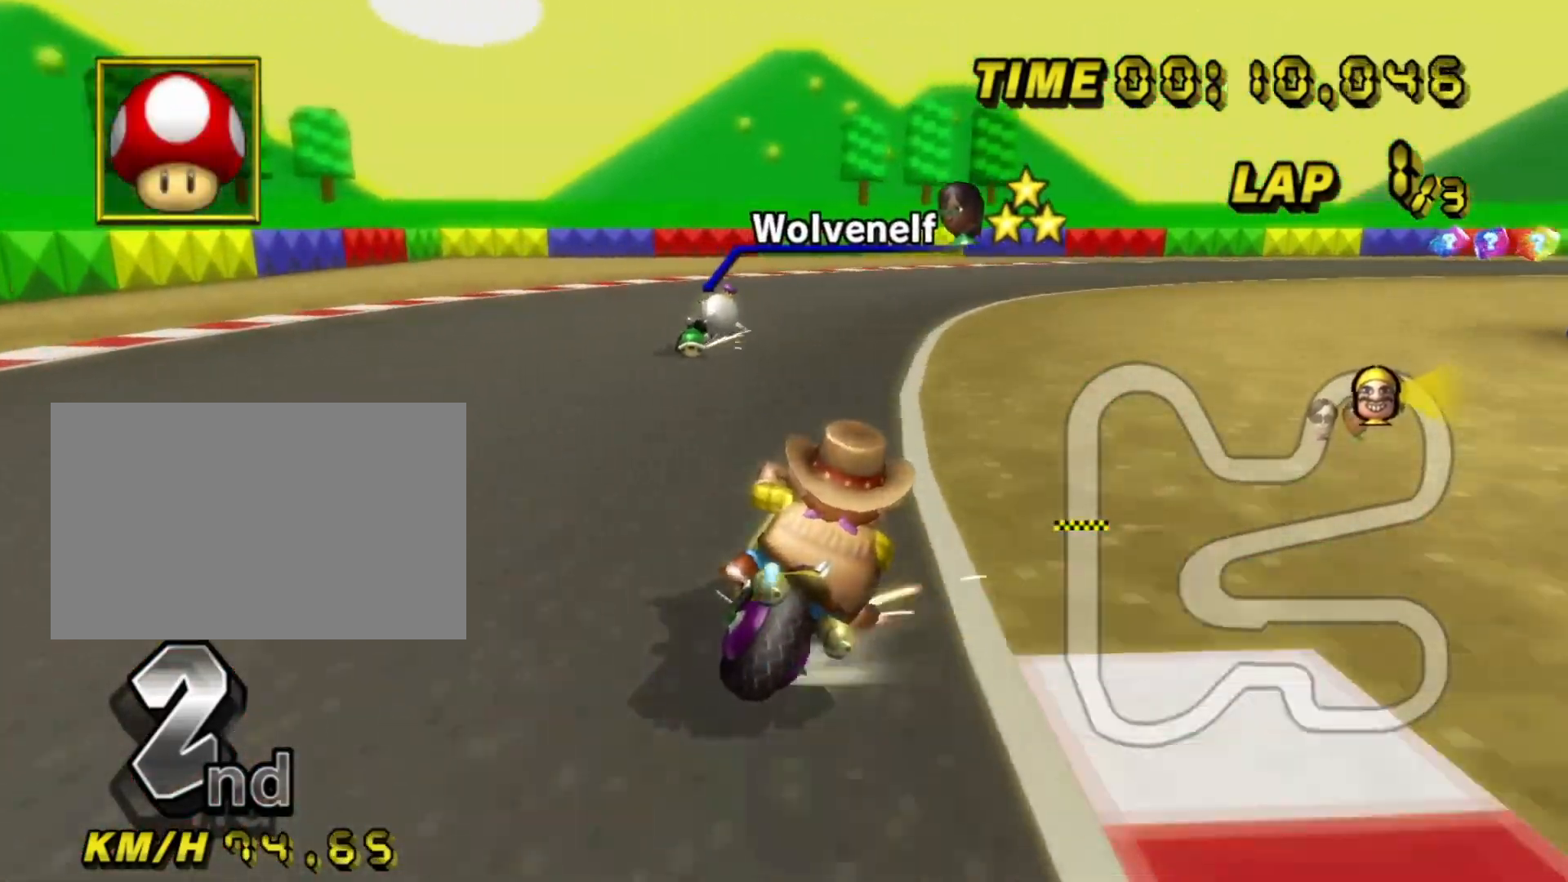
{"dt_ms": 500, "buttons": ["A", "R1"], "left_stick": "right", "events": [[183, "left_stick", "right"], [267, "left_stick", "center"], [300, "R1", "up"], [417, "R1", "down"], [433, "left_stick", "right"]]}
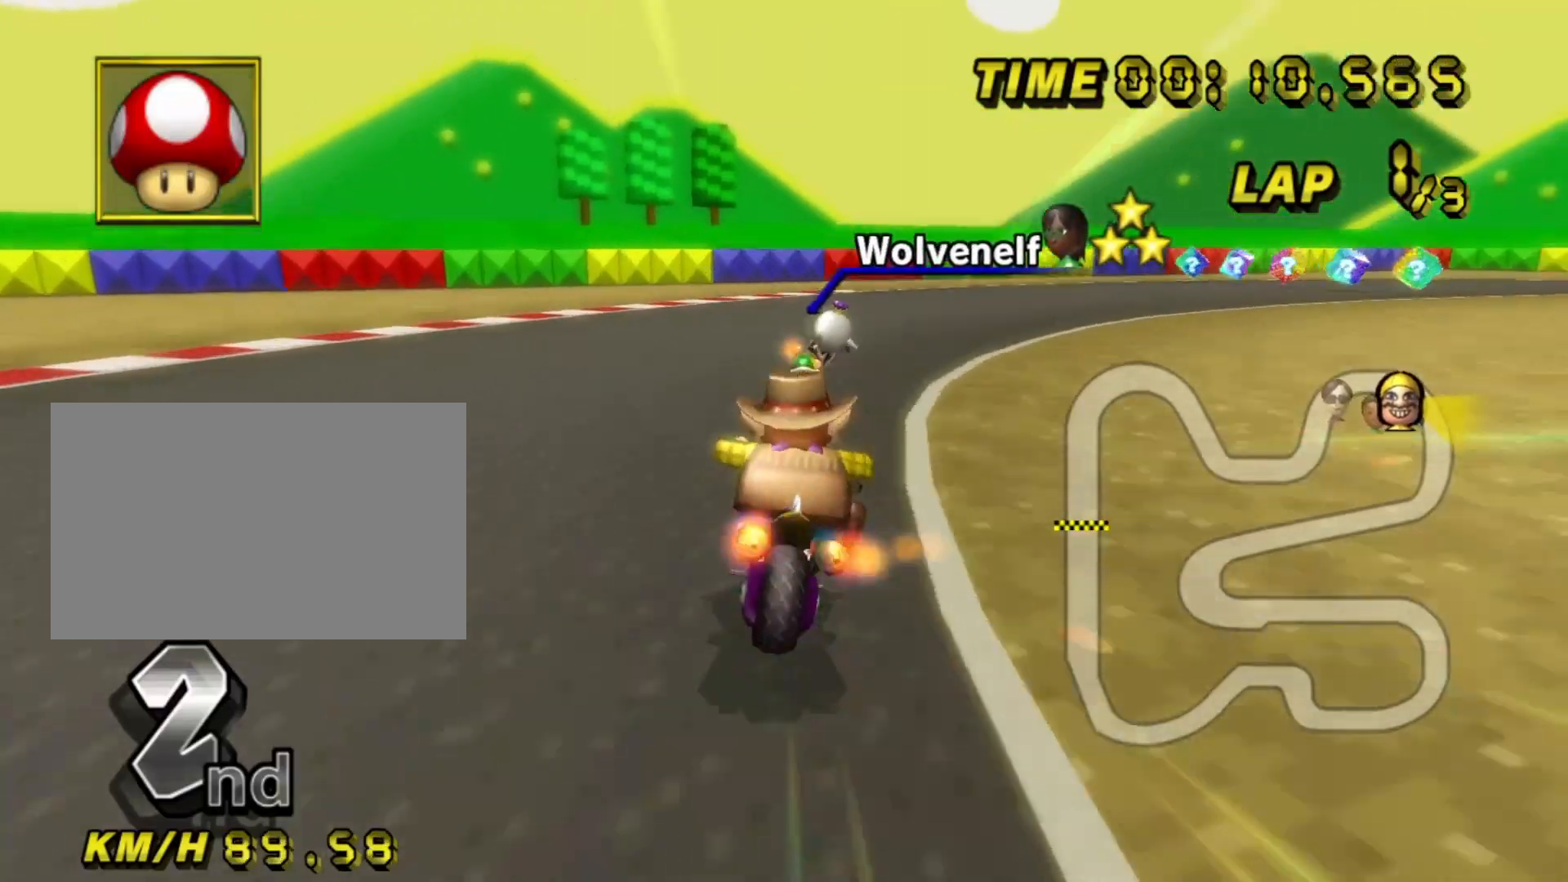
{"dt_ms": 500, "buttons": ["A", "R1"], "left_stick": "up-right", "events": [[433, "left_stick", "up-right"]]}
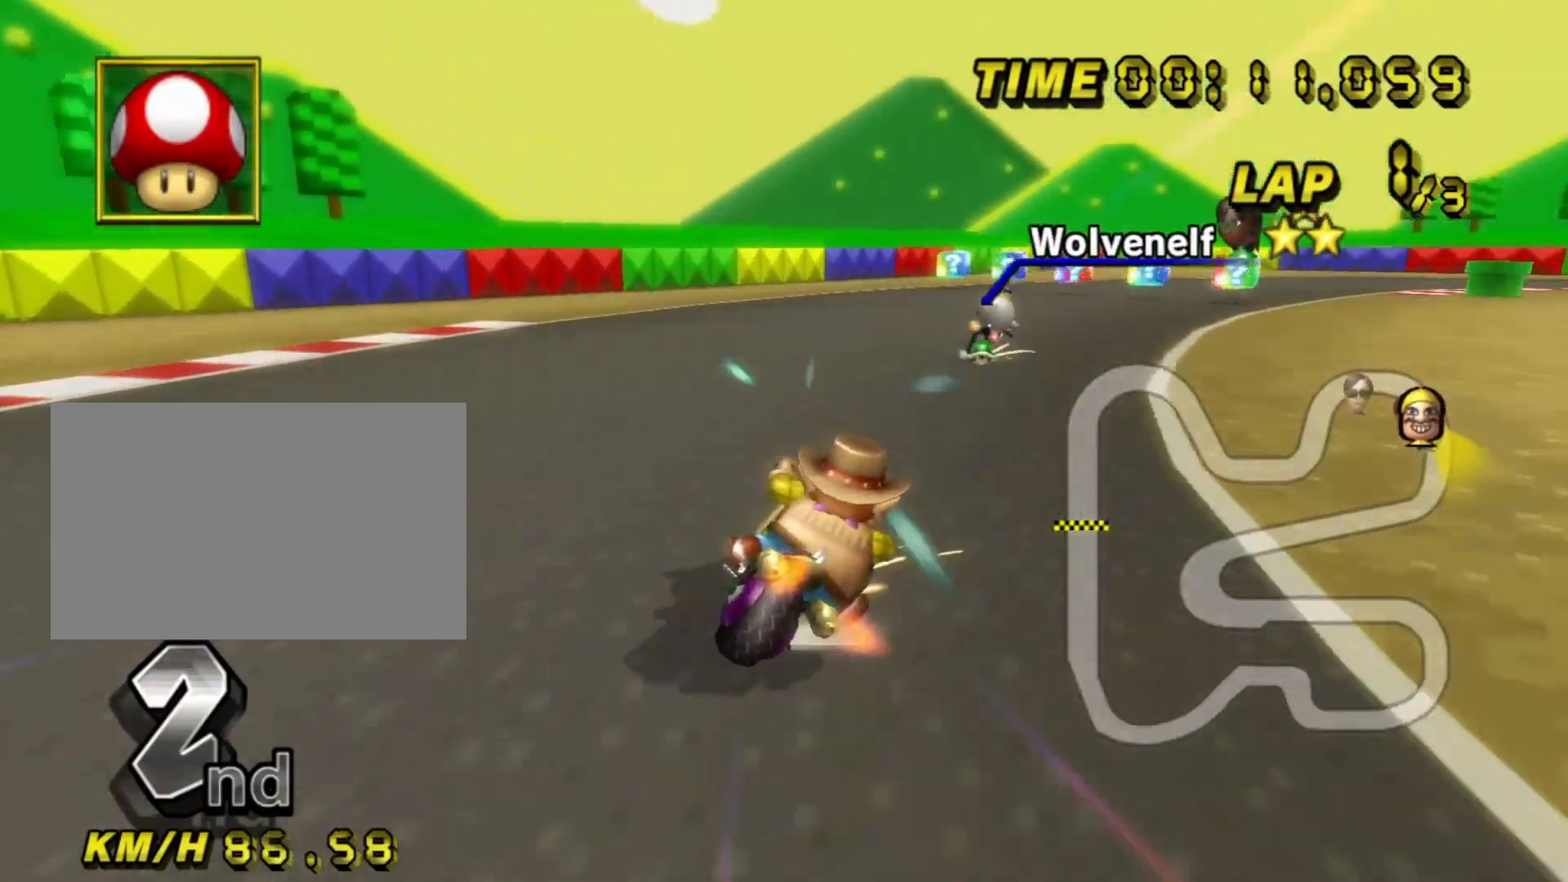
{"dt_ms": 500, "buttons": ["A", "R1"], "left_stick": "down-left", "events": [[200, "left_stick", "center"], [350, "left_stick", "left"], [400, "left_stick", "down-left"]]}
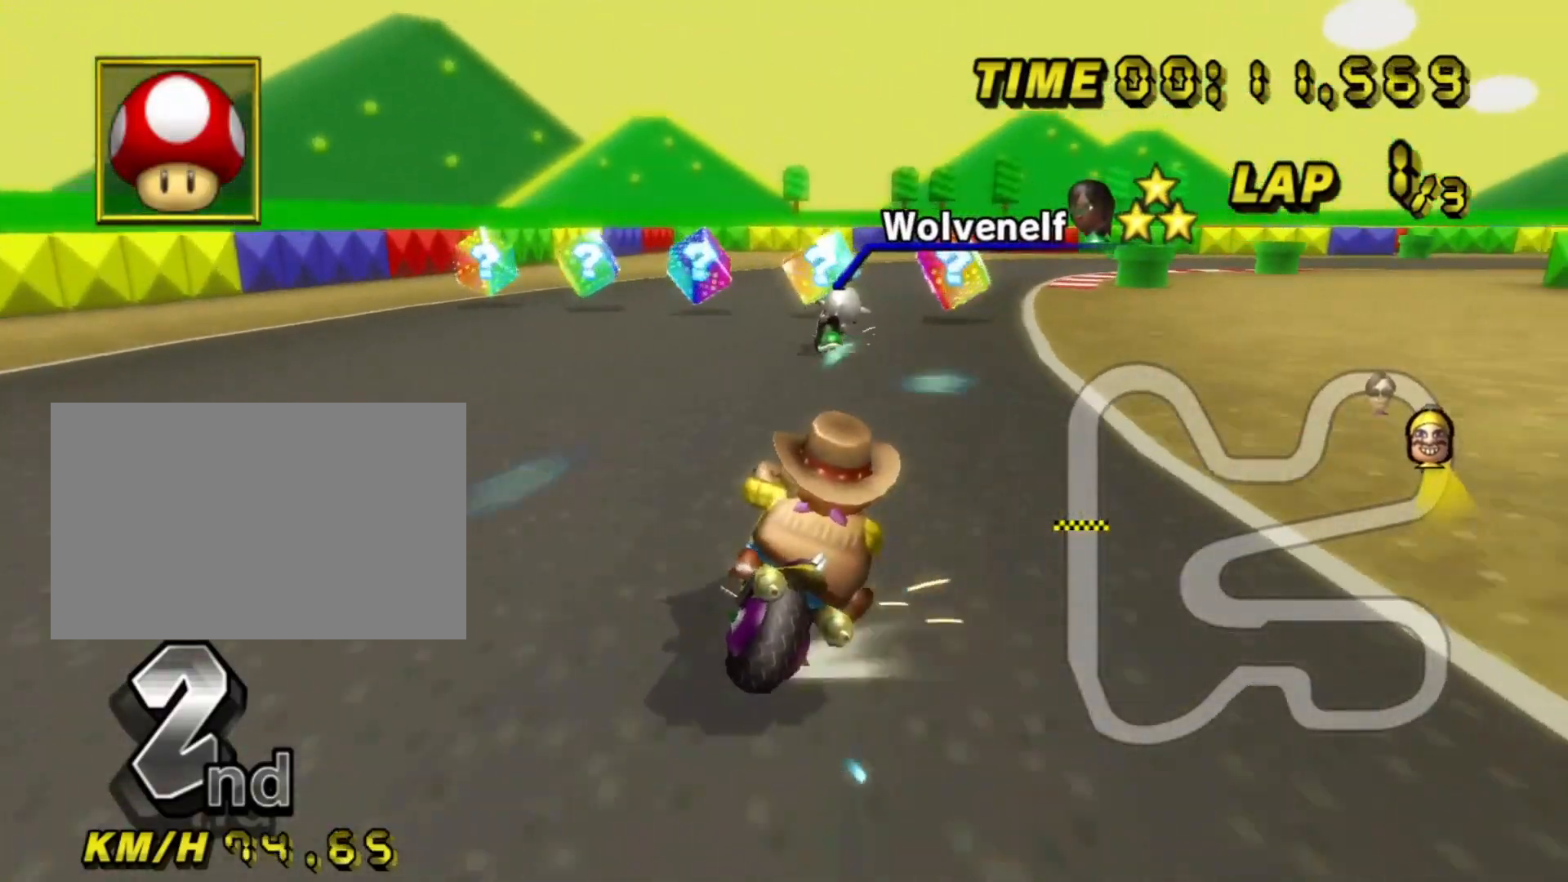
{"dt_ms": 1000, "buttons": ["A", "R1"], "left_stick": "right", "events": [[283, "L1", "down"], [517, "L1", "up"], [583, "left_stick", "right"]]}
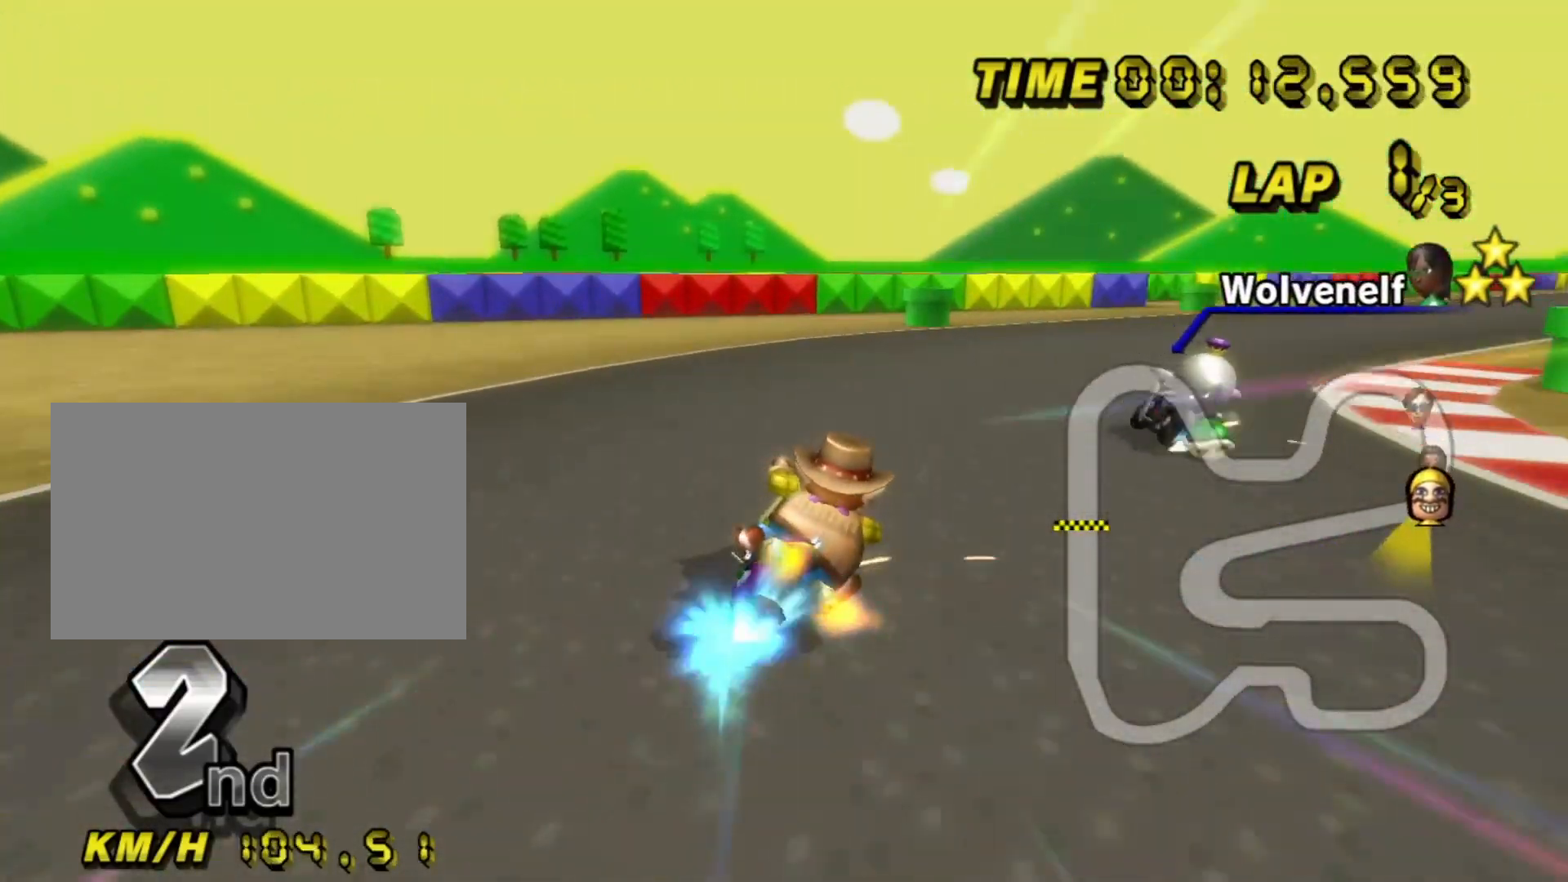
{"dt_ms": 500, "buttons": ["A", "R1"], "left_stick": "right", "events": []}
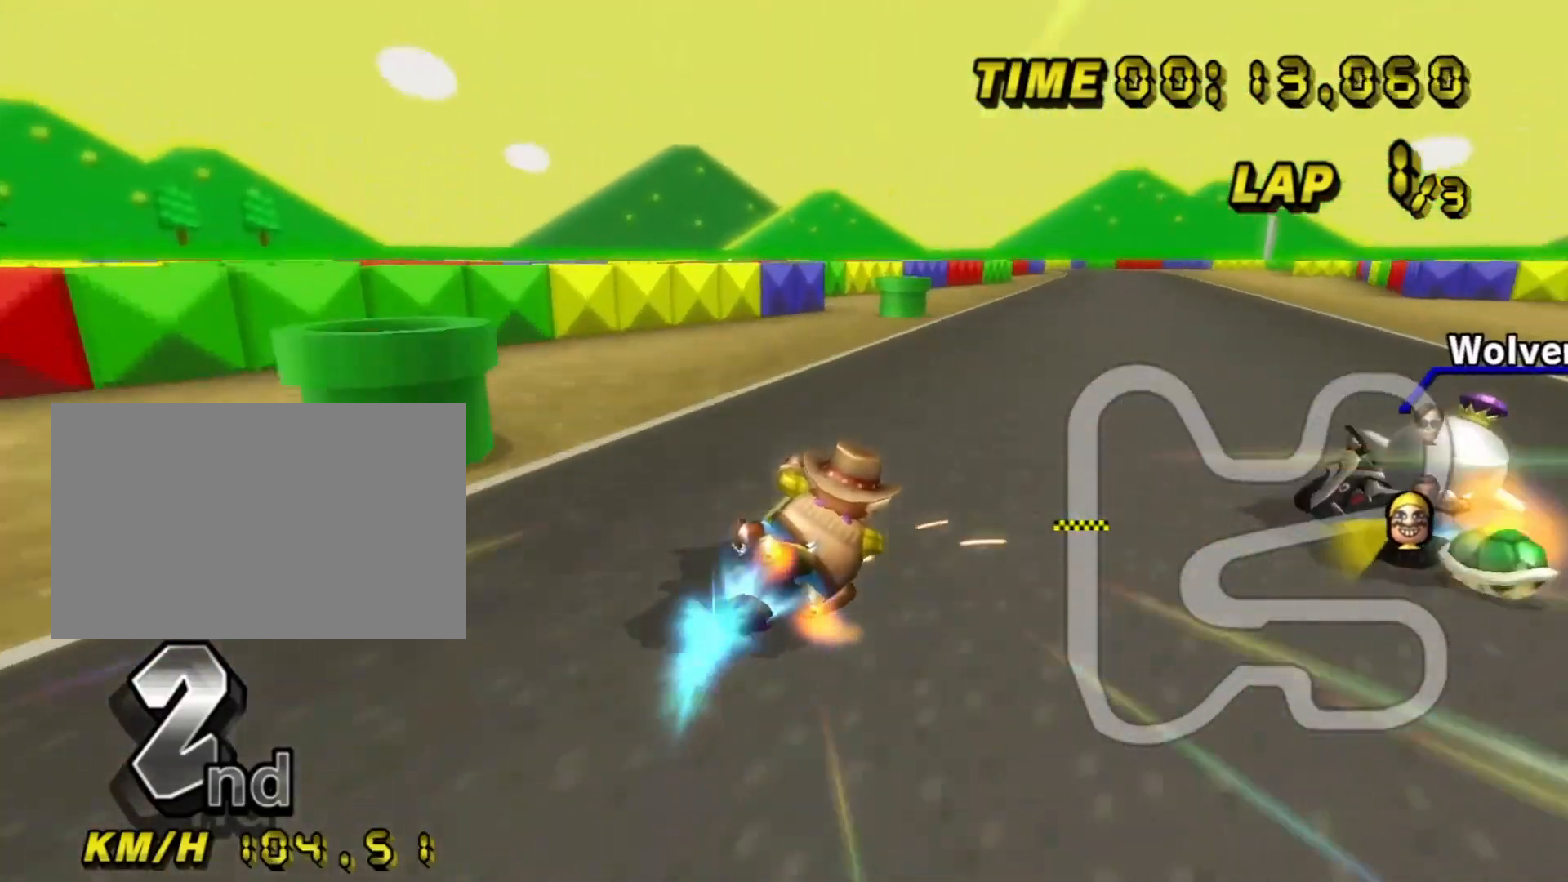
{"dt_ms": 500, "buttons": ["A", "R1"], "left_stick": "center"}
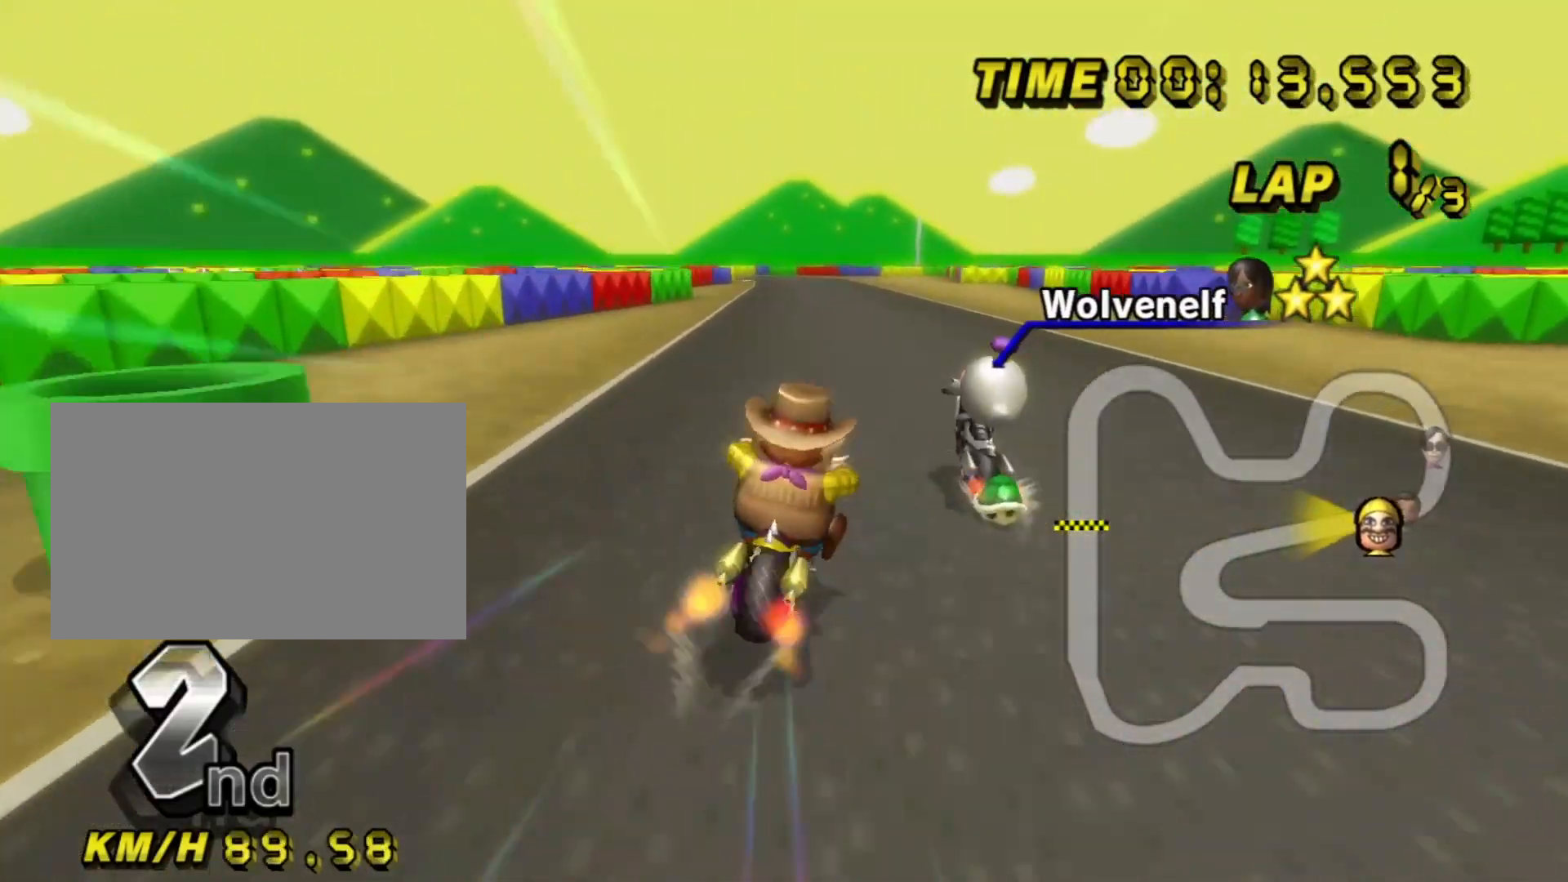
{"dt_ms": 1000, "buttons": ["A"], "left_stick": "center"}
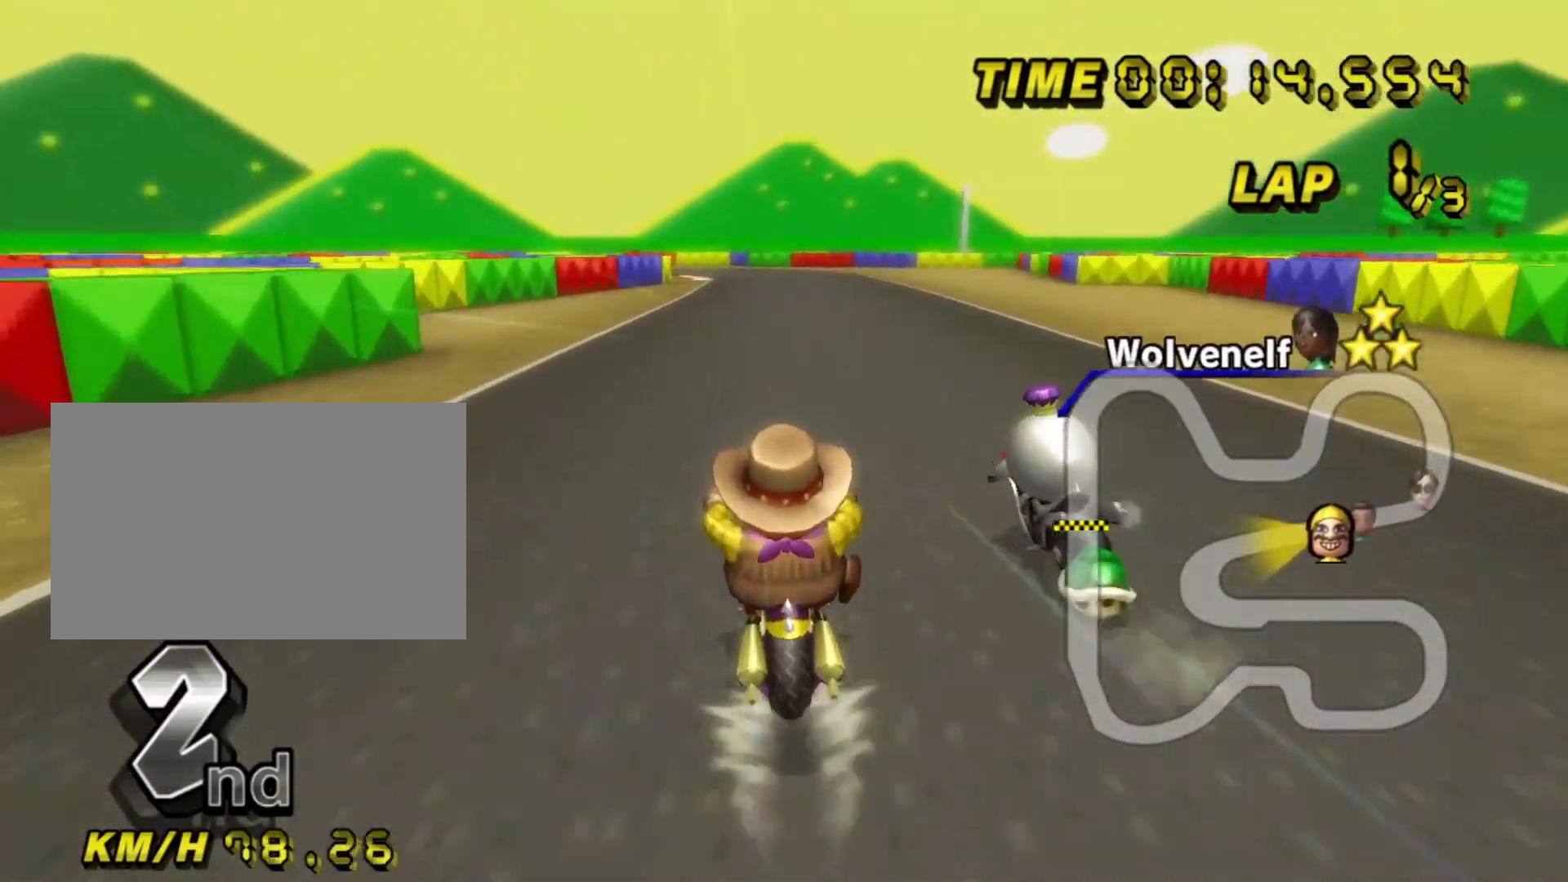
{"dt_ms": 500, "buttons": ["A"], "left_stick": "center", "events": []}
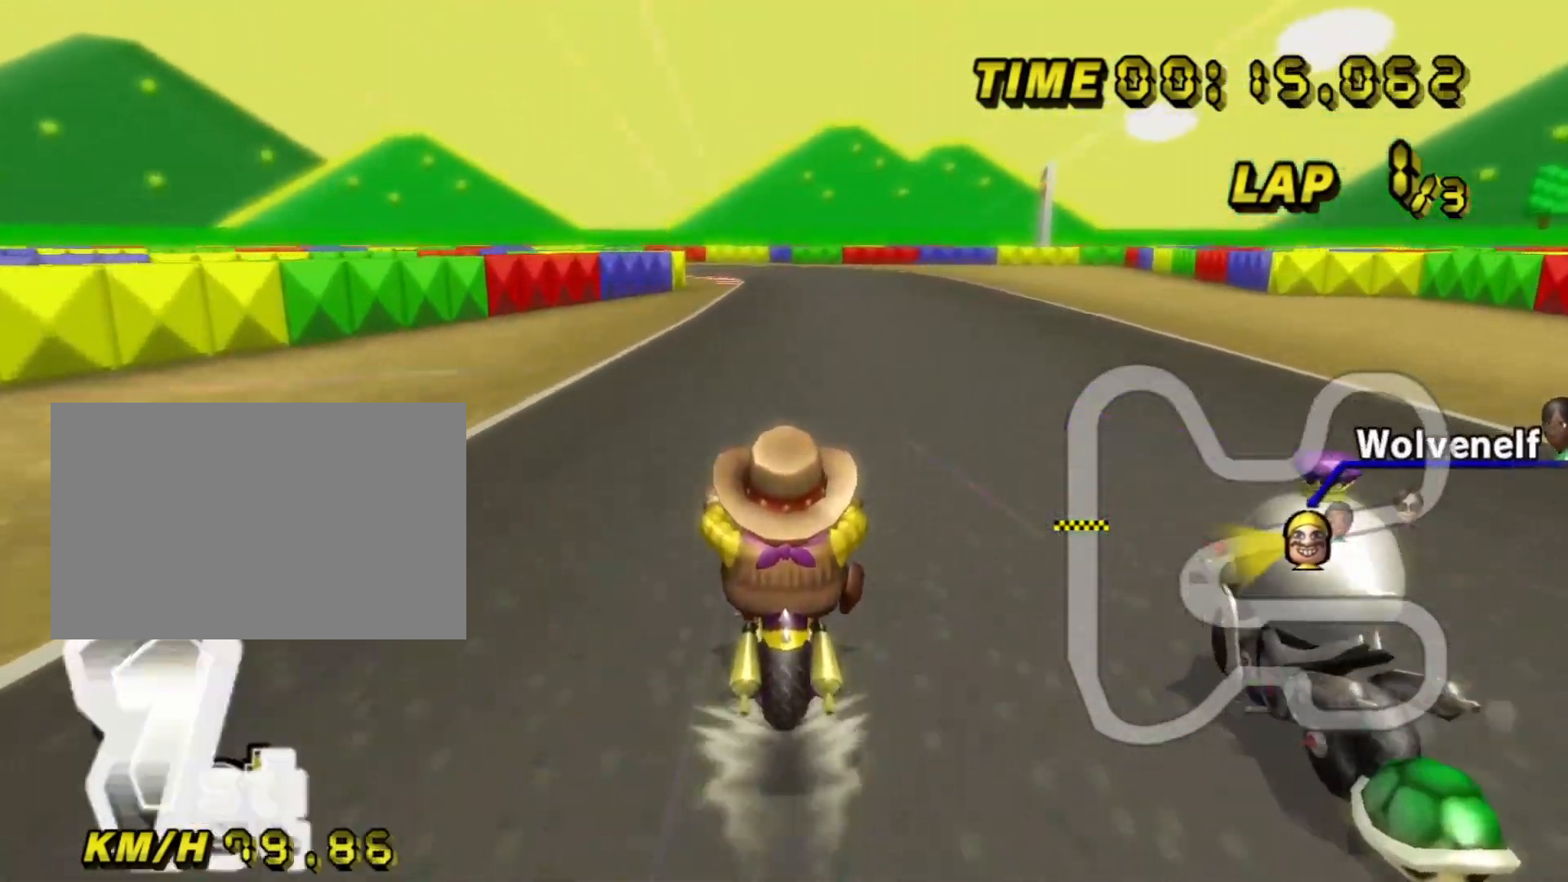
{"dt_ms": 500, "buttons": ["A"], "left_stick": "center", "events": []}
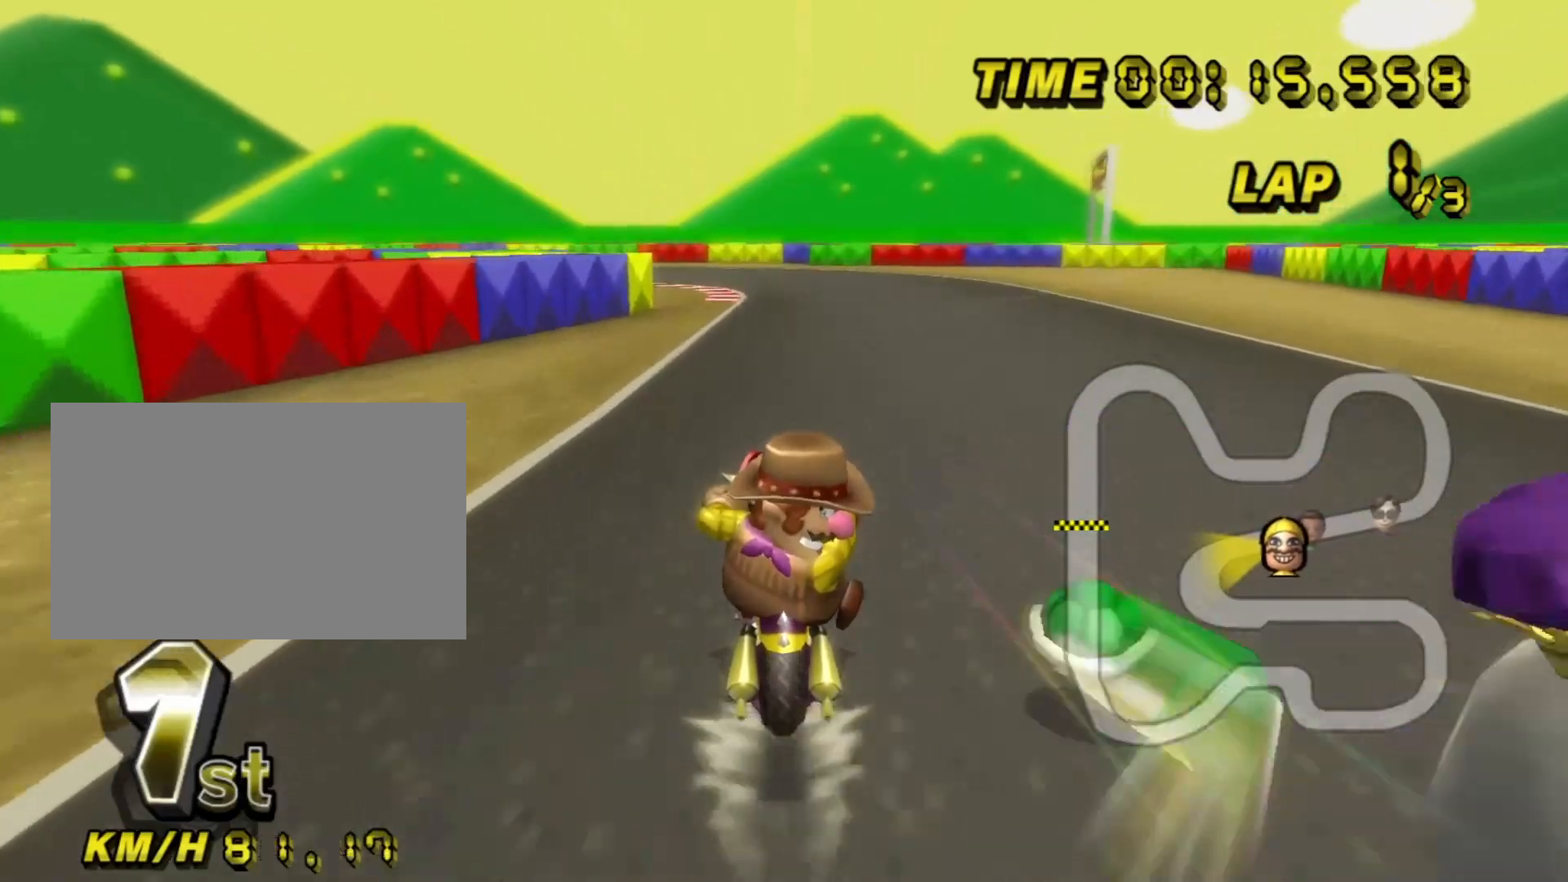
{"dt_ms": 500, "buttons": ["A"], "left_stick": "center", "events": []}
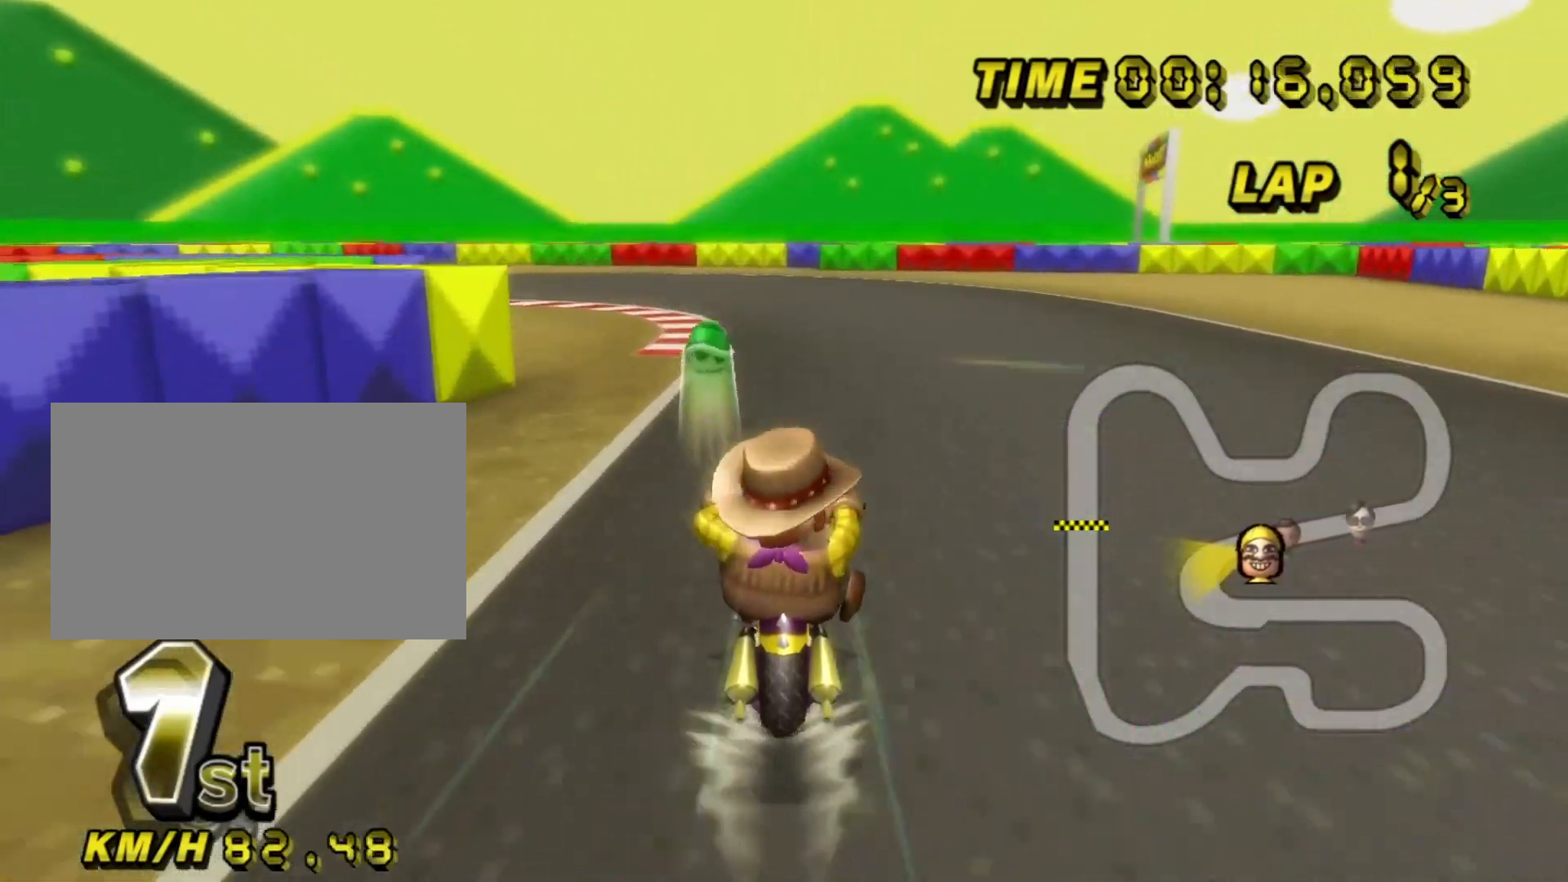
{"dt_ms": 500, "buttons": ["A", "R1"], "left_stick": "down-left", "events": [[33, "R1", "down"], [200, "left_stick", "down-left"]]}
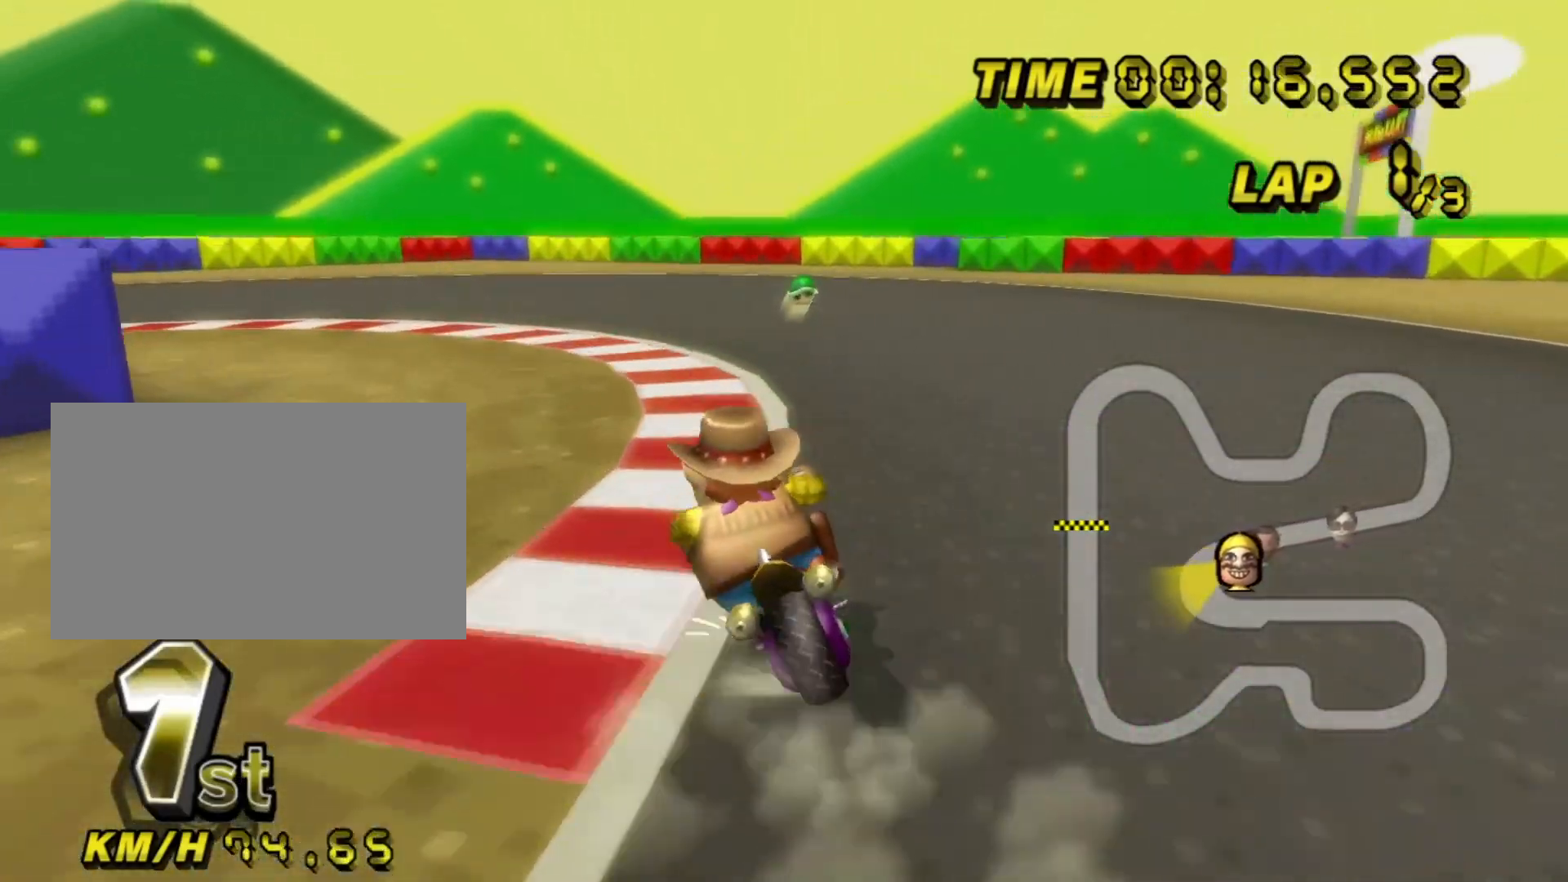
{"dt_ms": 500, "buttons": ["A", "R1"], "left_stick": "down-left", "events": []}
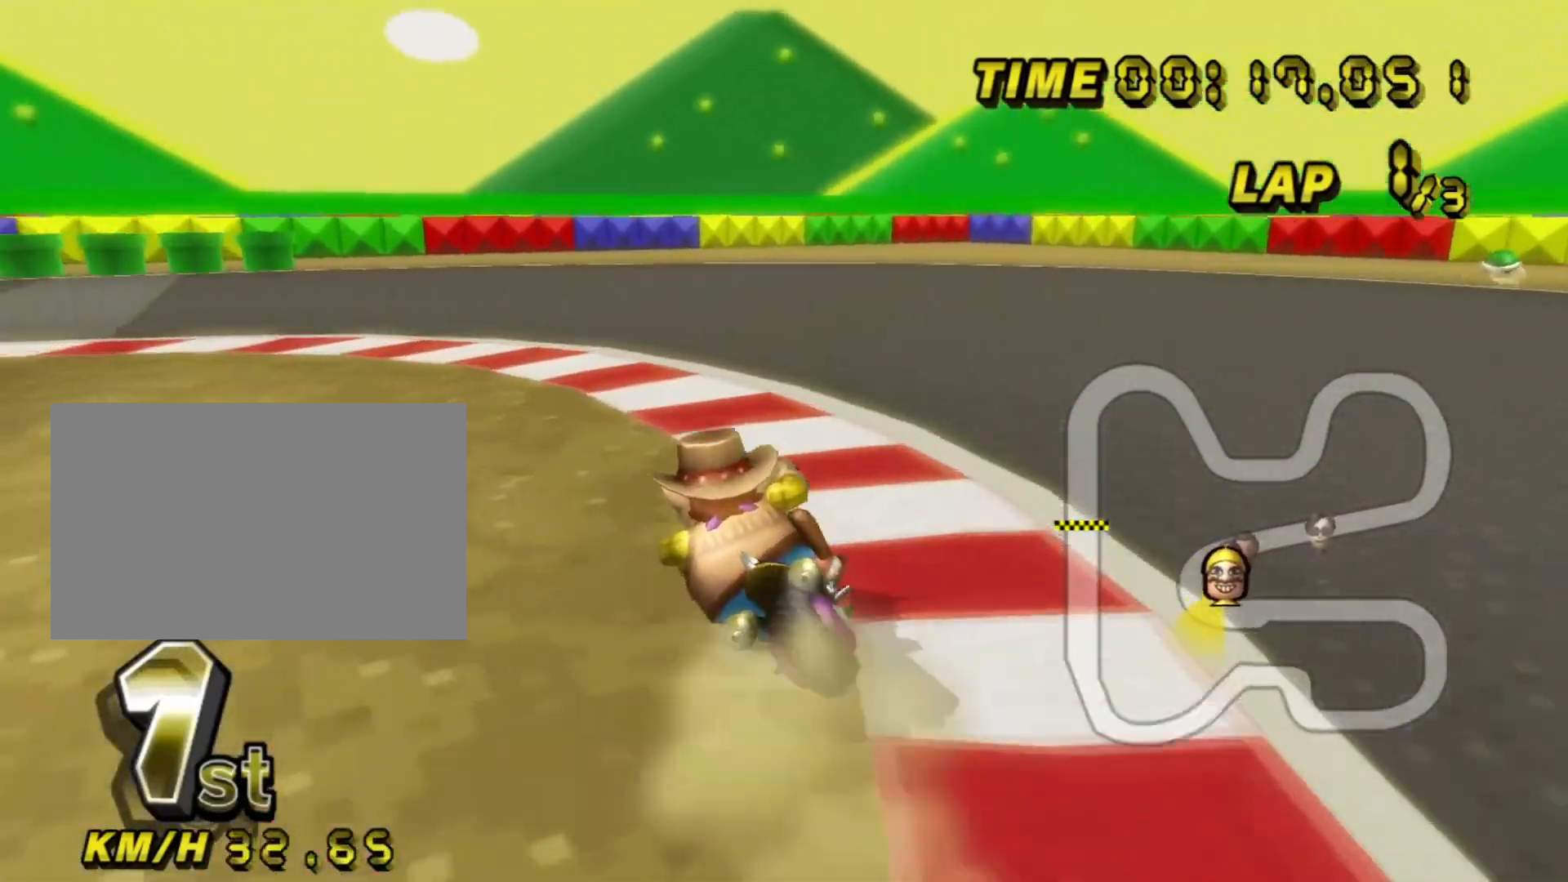
{"dt_ms": 500, "buttons": ["A", "R1"], "left_stick": "center", "events": [[183, "R1", "up"], [267, "left_stick", "center"], [433, "R1", "down"]]}
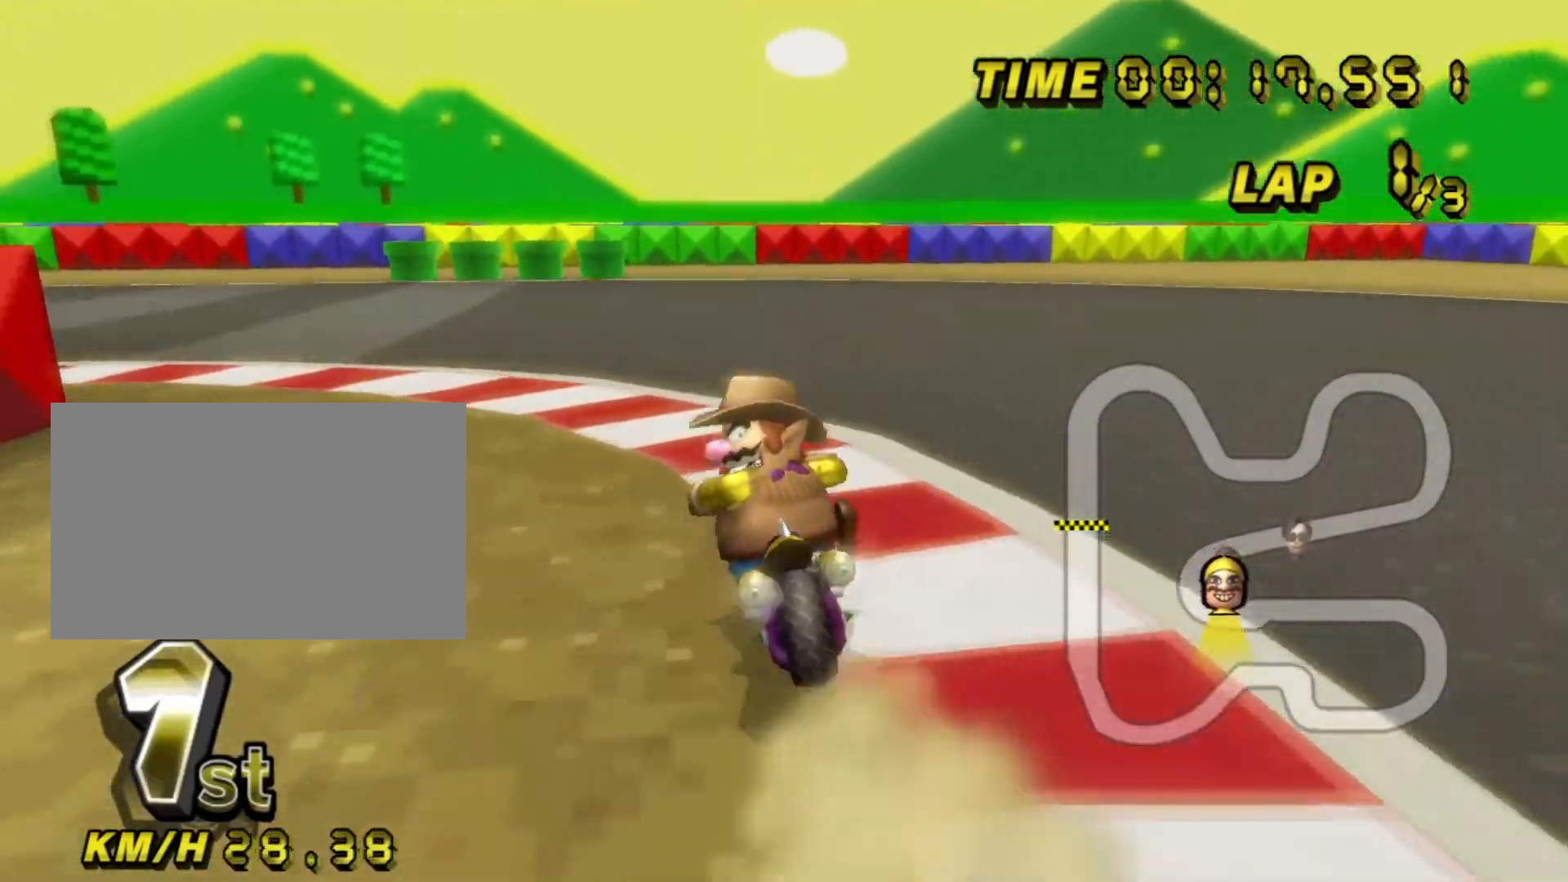
{"dt_ms": 500, "buttons": ["A"], "left_stick": "left", "events": [[33, "left_stick", "down-left"], [200, "R1", "up"], [217, "left_stick", "center"], [483, "left_stick", "left"]]}
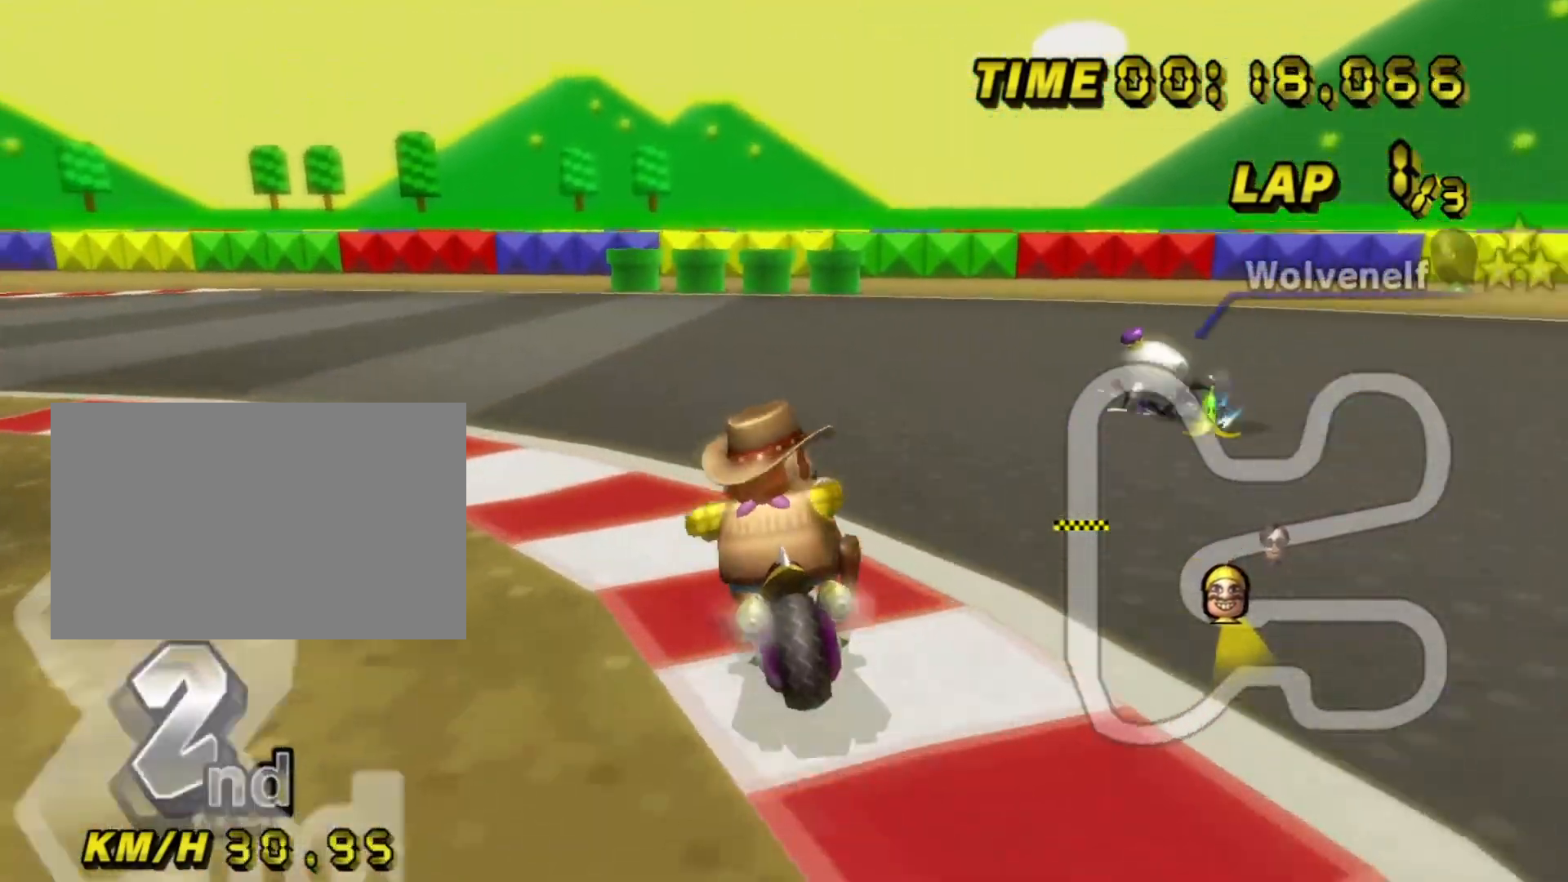
{"dt_ms": 500, "buttons": ["A"], "left_stick": "left", "events": []}
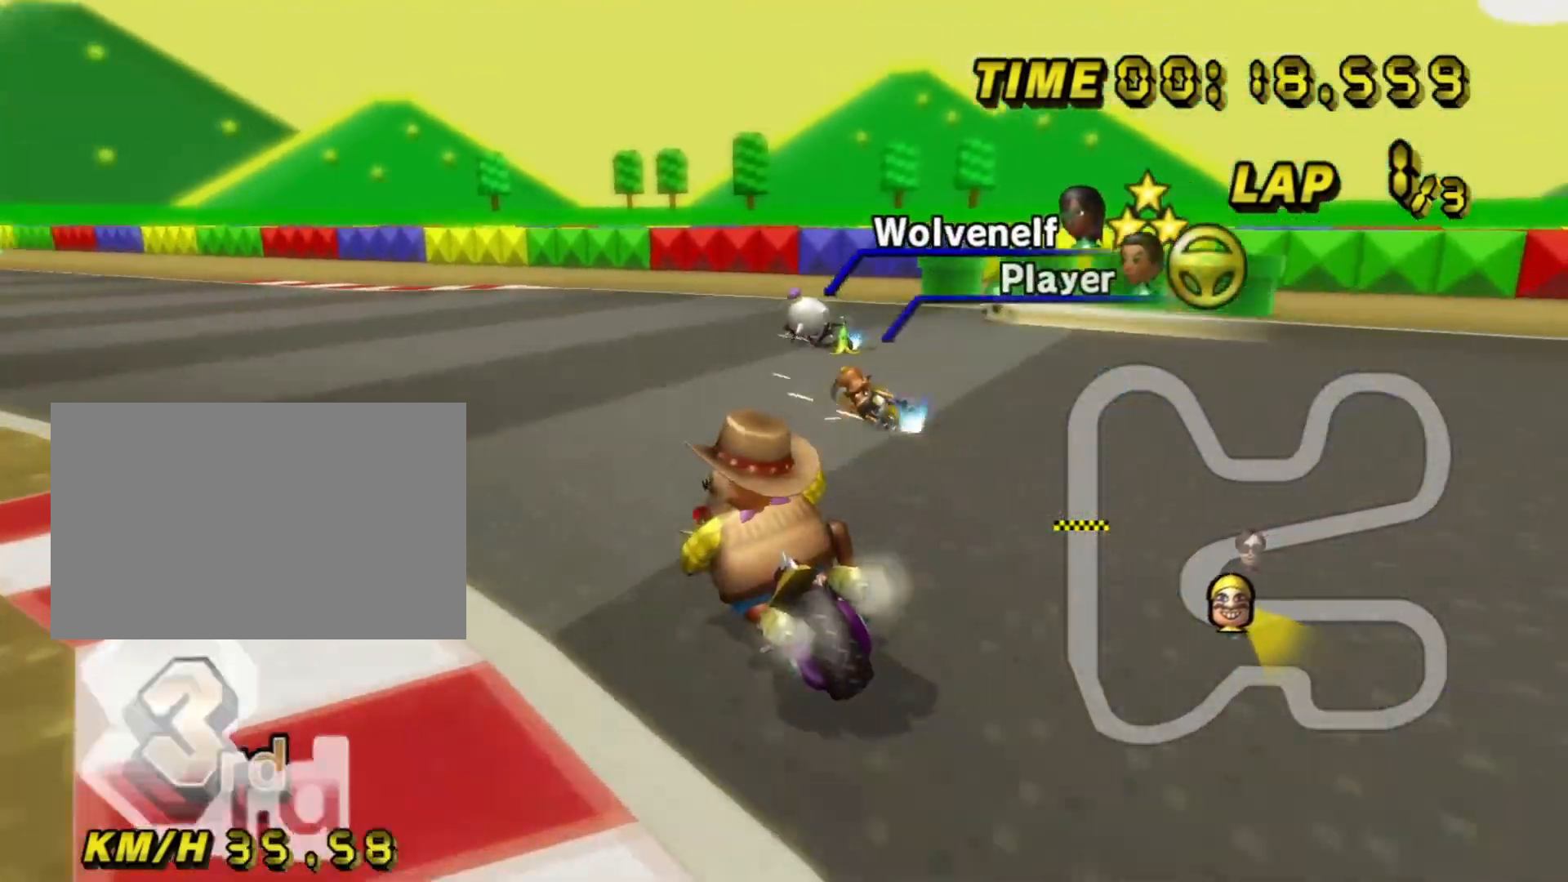
{"dt_ms": 1000, "buttons": ["A"], "left_stick": "center"}
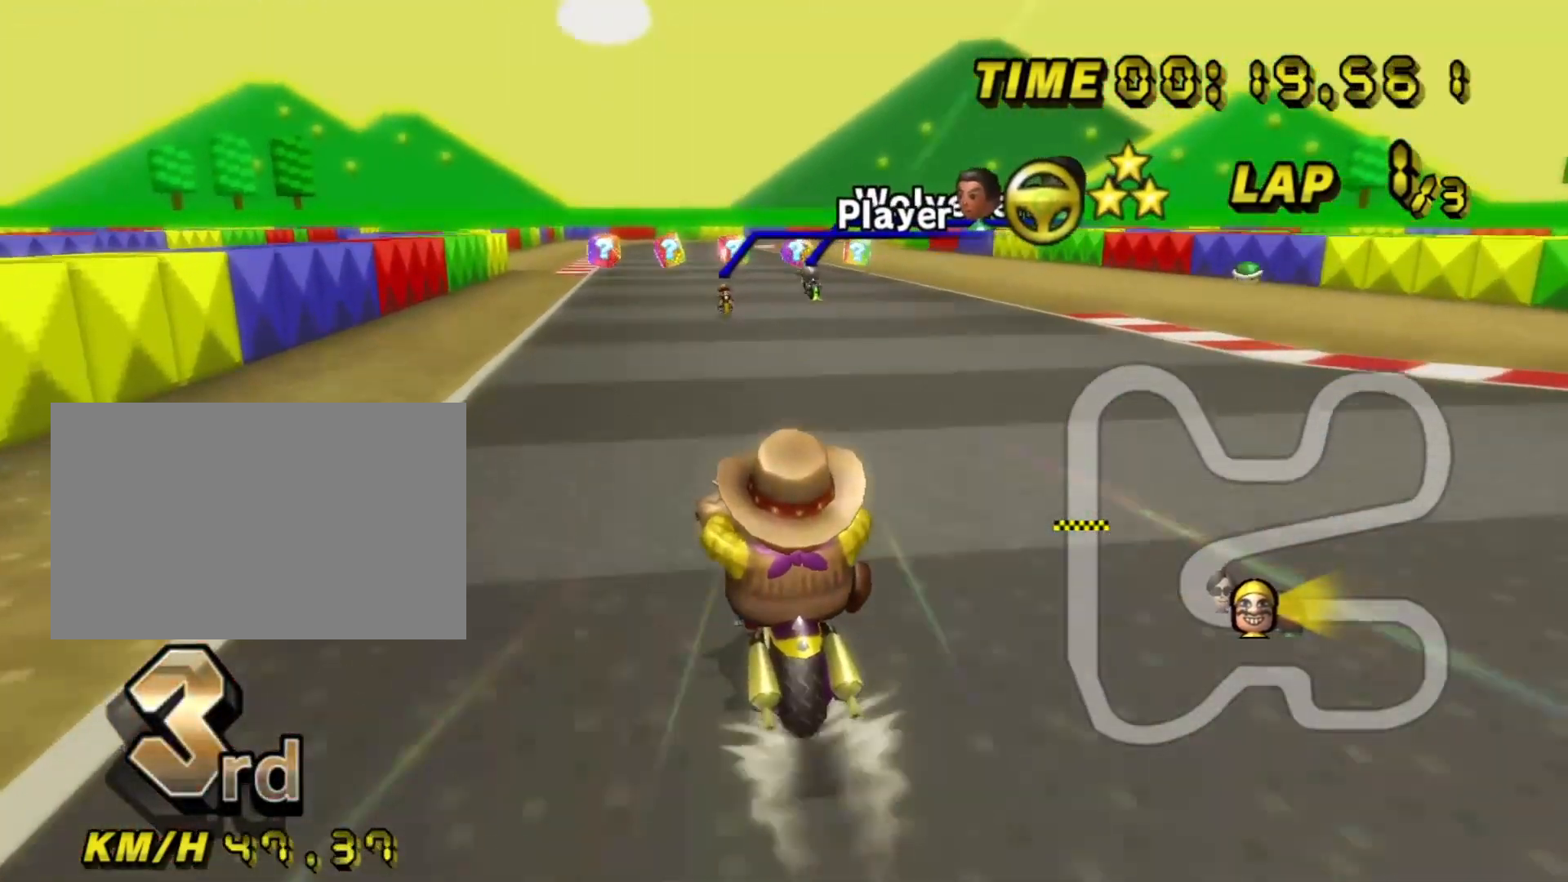
{"dt_ms": 500, "buttons": ["A"], "left_stick": "center", "events": []}
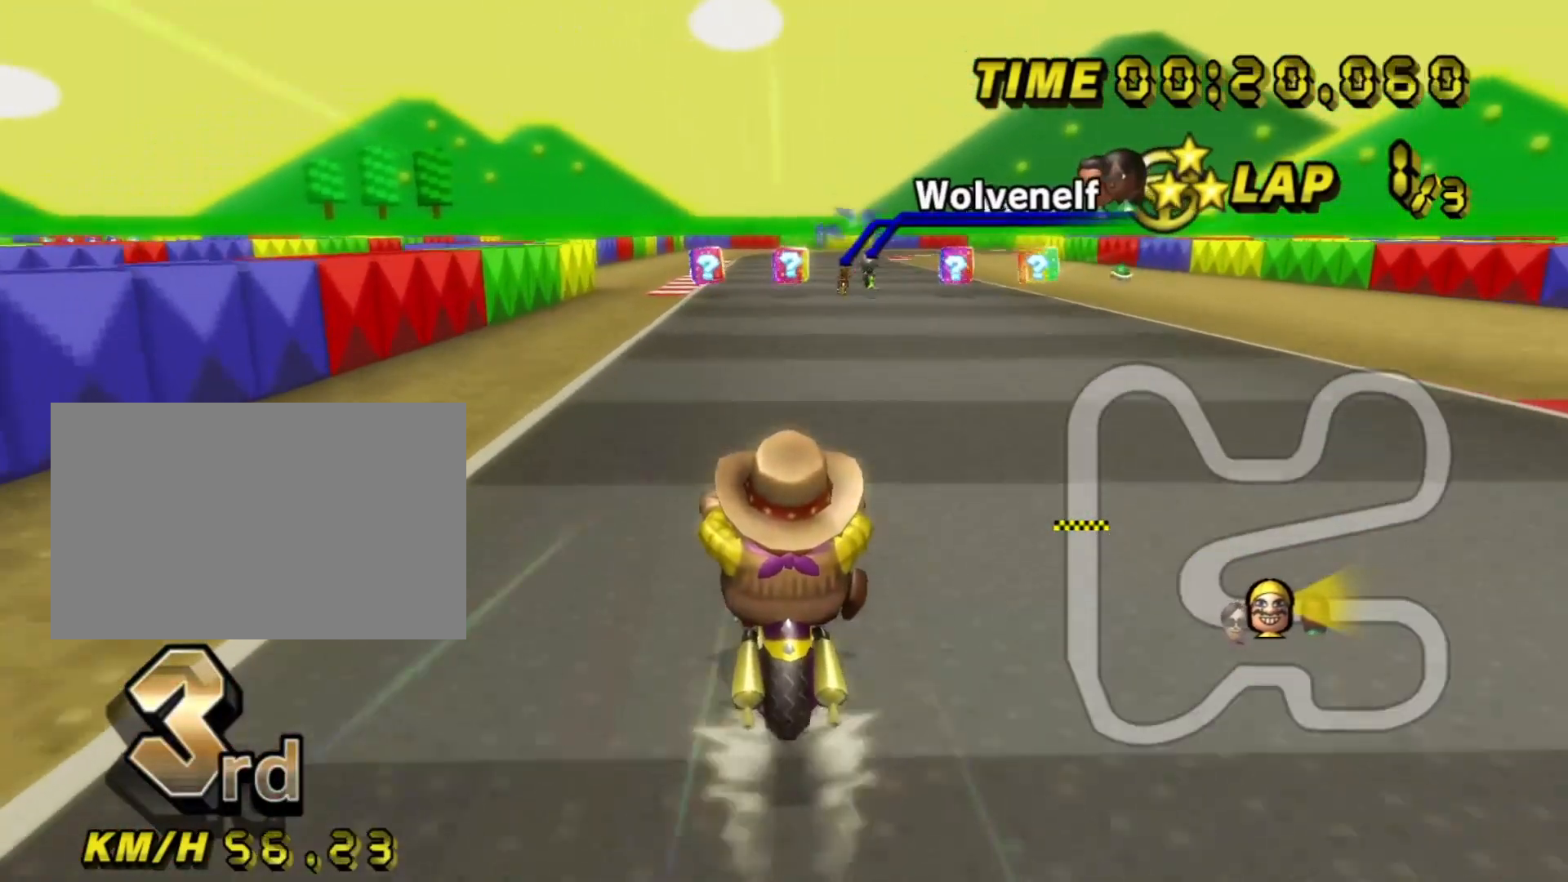
{"dt_ms": 500, "buttons": ["A"], "left_stick": "center", "events": []}
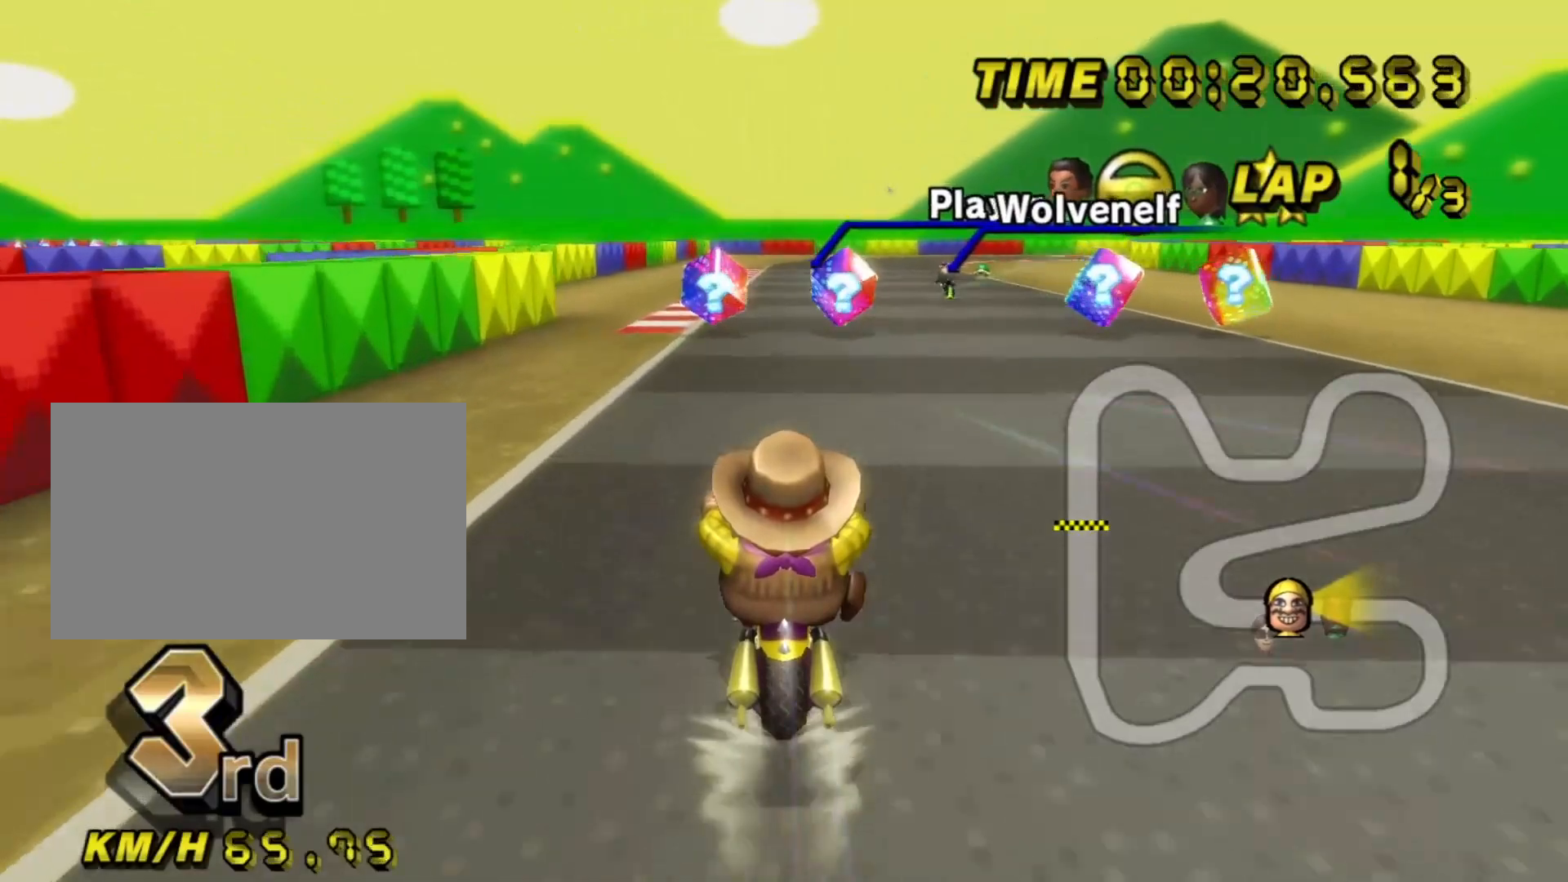
{"dt_ms": 500, "buttons": ["A"], "left_stick": "center", "events": [[67, "R1", "down"], [117, "left_stick", "right"], [250, "R1", "up"], [267, "left_stick", "center"]]}
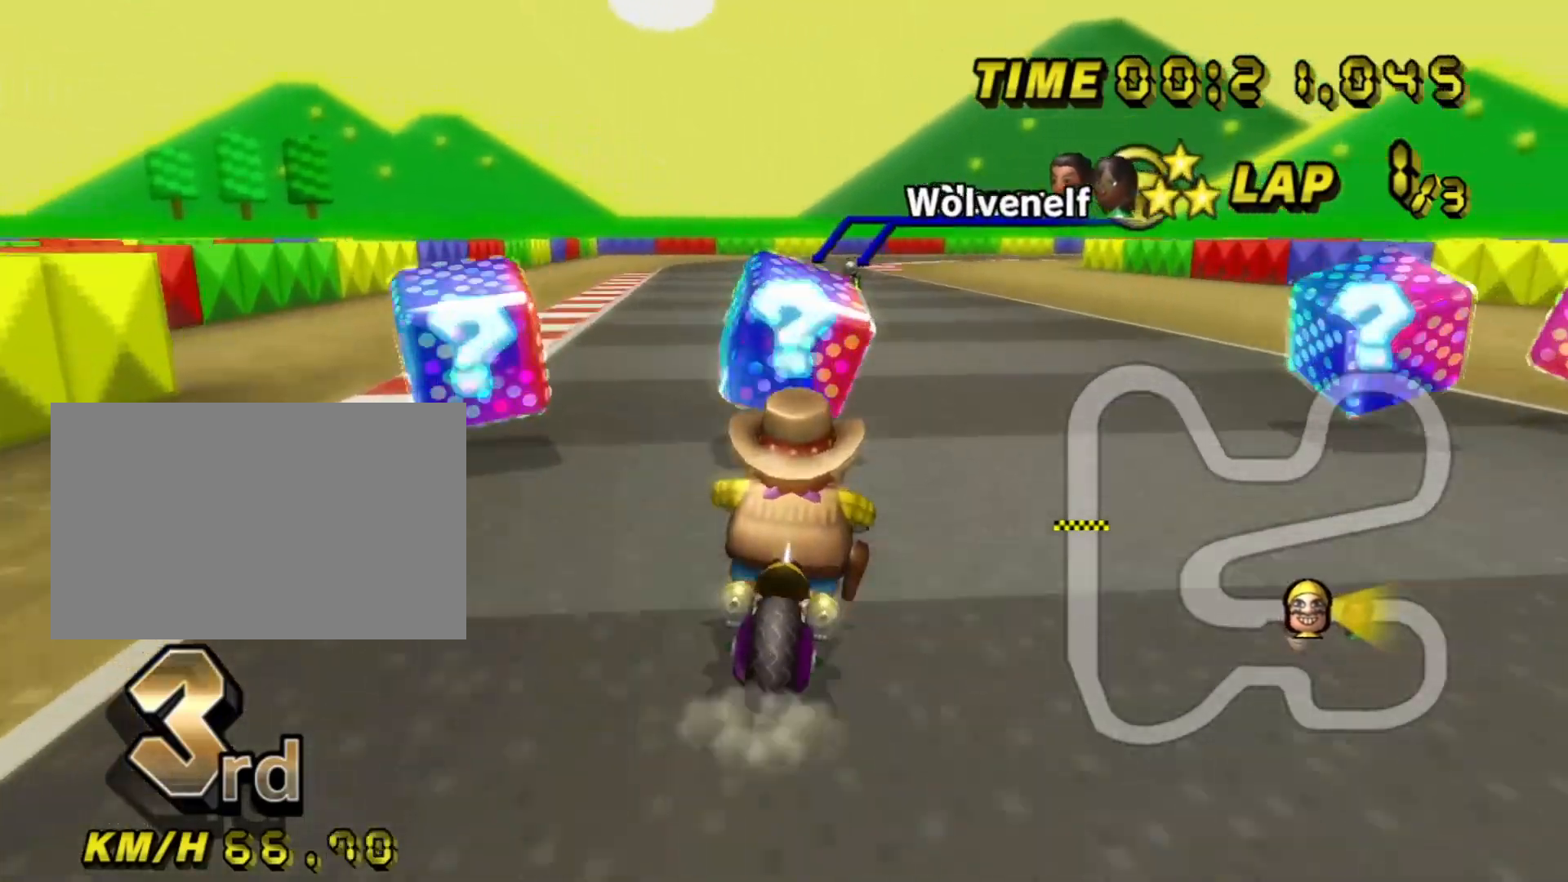
{"dt_ms": 500, "buttons": ["A", "R1"], "left_stick": "center", "events": [[83, "DPAD_UP", "down"], [217, "DPAD_UP", "up"], [350, "DPAD_UP", "down"], [433, "DPAD_UP", "up"], [433, "R1", "down"]]}
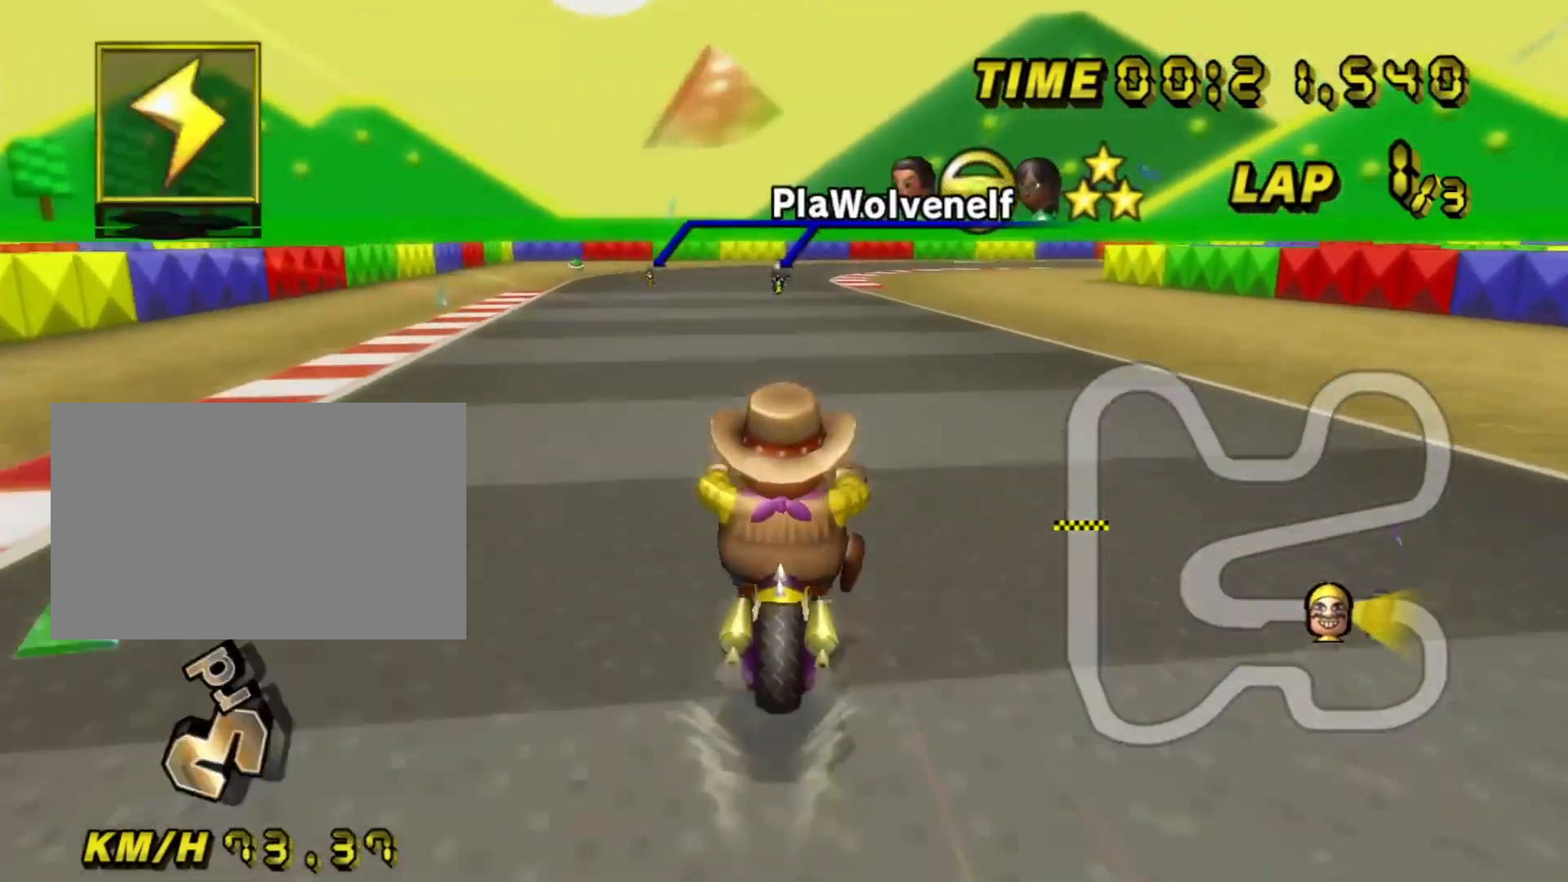
{"dt_ms": 500, "buttons": ["A", "L1"], "left_stick": "center", "events": [[100, "L1", "down"], [117, "R1", "up"], [300, "L1", "up"], [367, "L1", "down"]]}
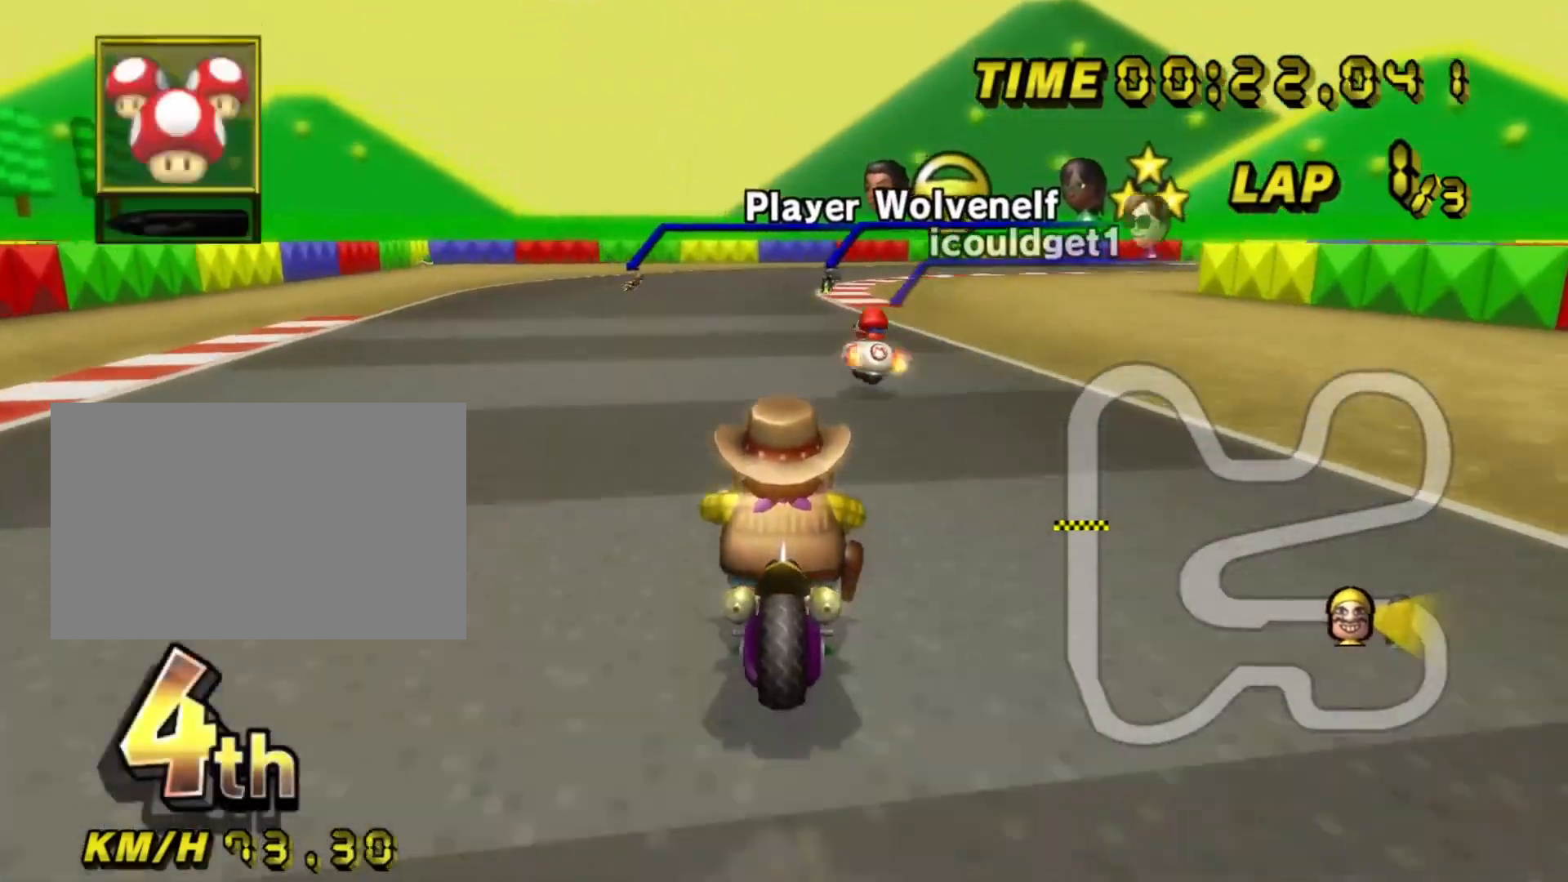
{"dt_ms": 500, "buttons": ["A"], "left_stick": "center", "events": [[50, "L1", "up"], [200, "L1", "down"], [383, "L1", "up"]]}
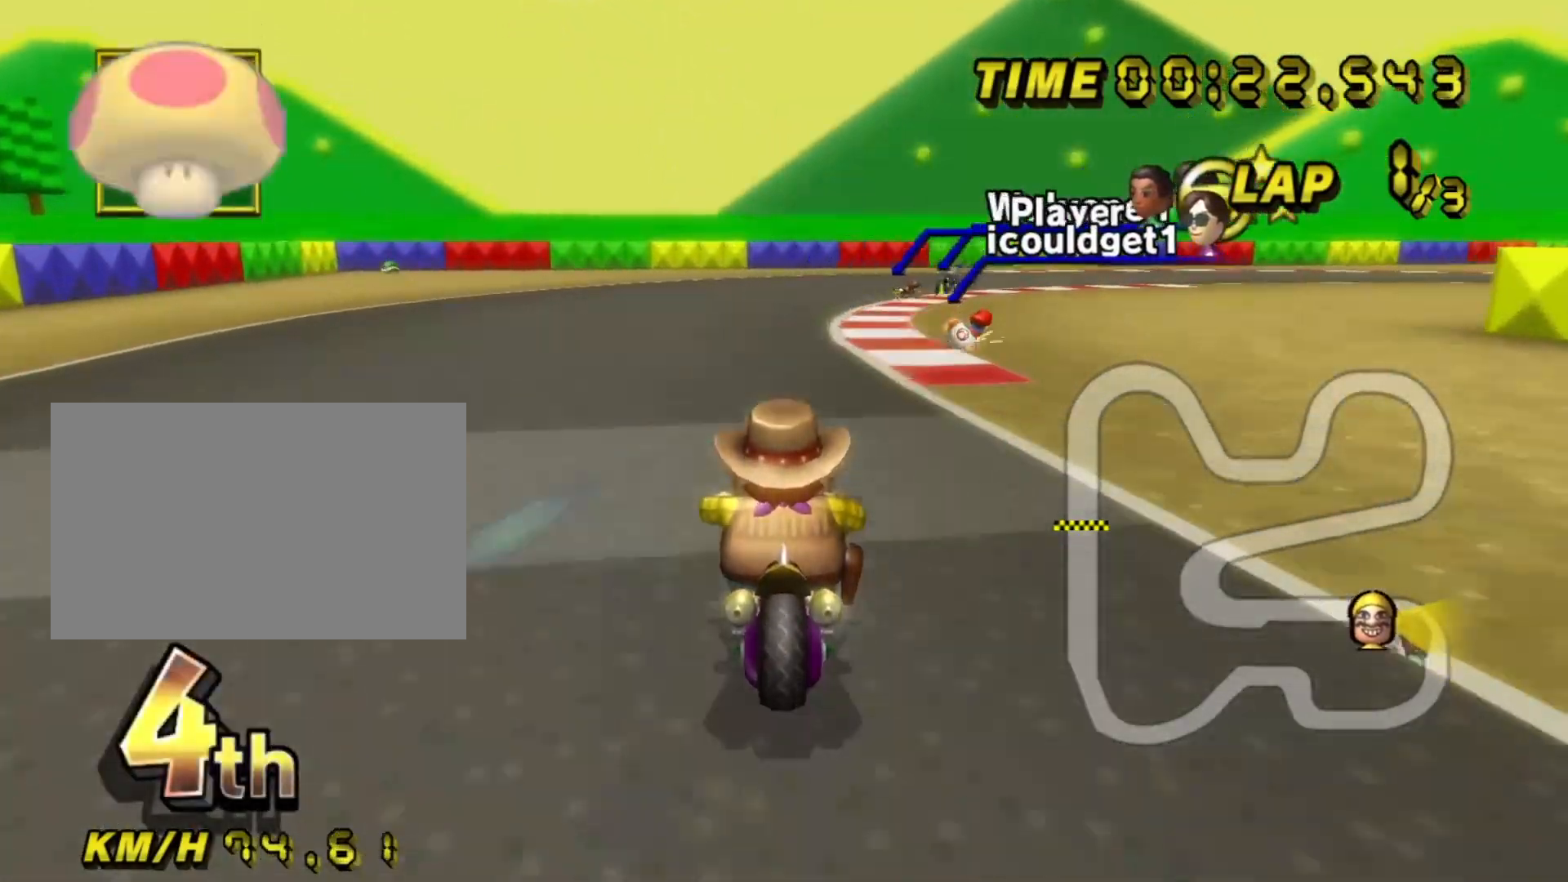
{"dt_ms": 500, "buttons": ["A", "R1"], "left_stick": "right", "events": [[250, "R1", "down"], [350, "left_stick", "right"]]}
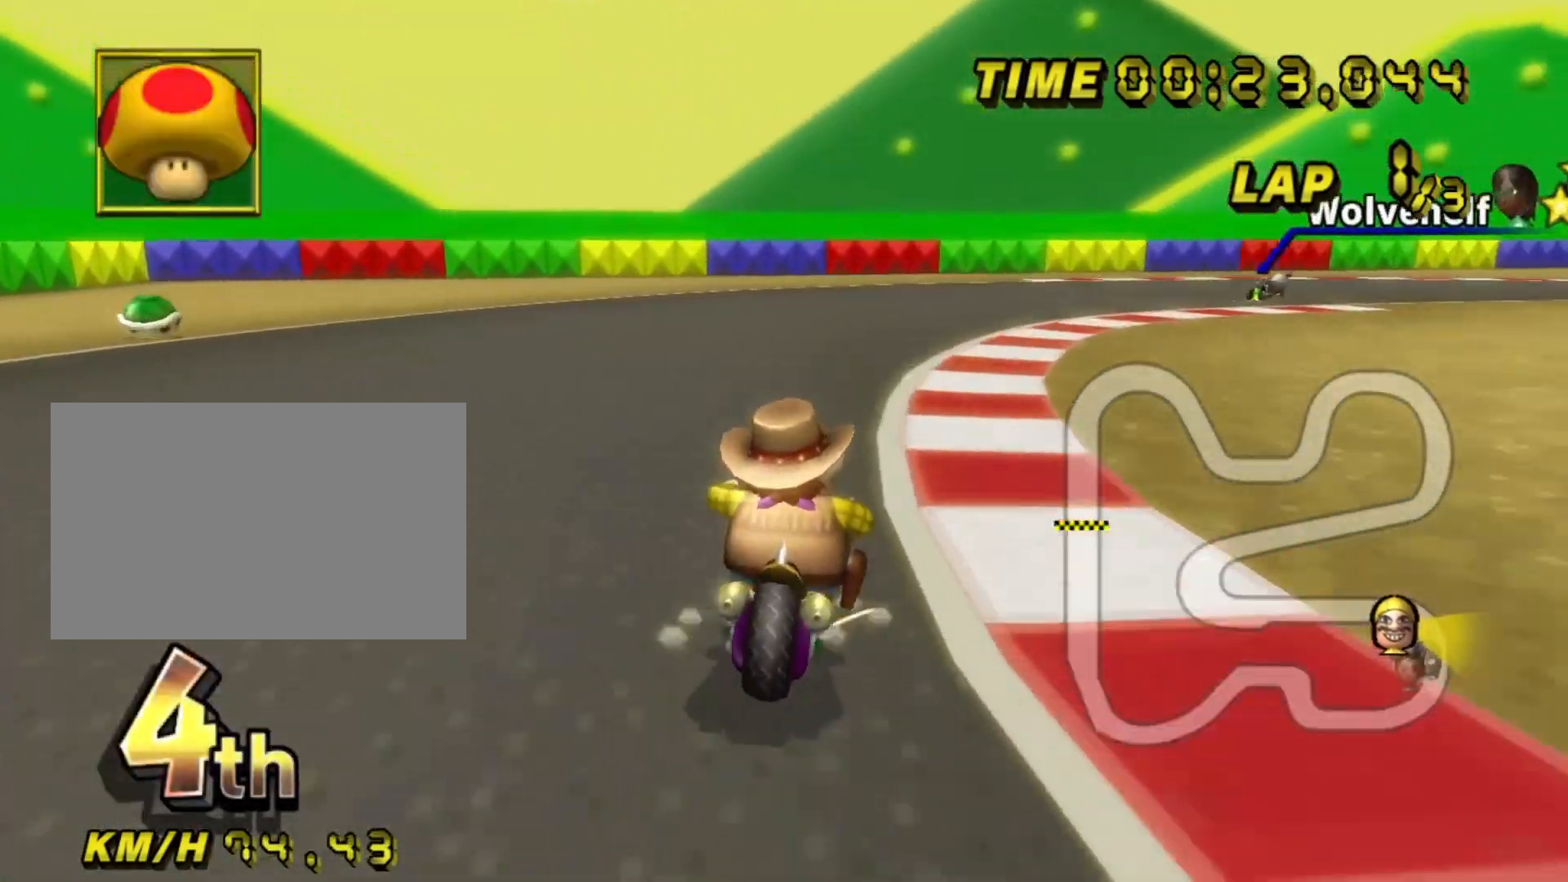
{"dt_ms": 500, "buttons": ["A", "R1"], "left_stick": "up", "events": [[300, "left_stick", "up"]]}